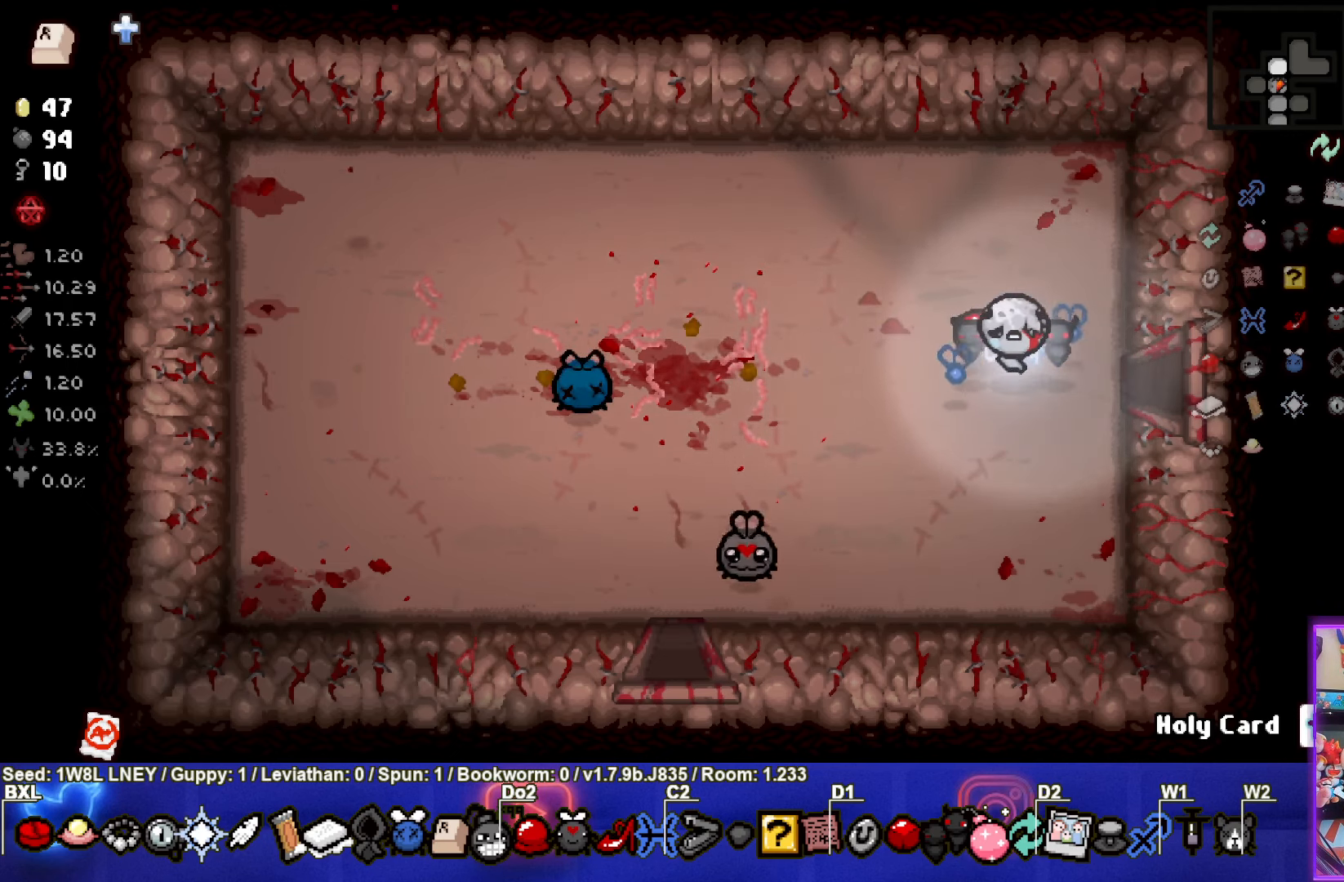
Gameplay with a controller (PlayStation layout); each line is a JSON object with the inputs held at the frame after it (dt_ms = milliseconds from this image to that frame). "events" lists button and stick changes between this image and that frame as [ms after this image, input, new state], when the widget could be followed in between. Not read: R3 right_stick.
{"dt_ms": 500, "buttons": [], "left_stick": "center", "events": []}
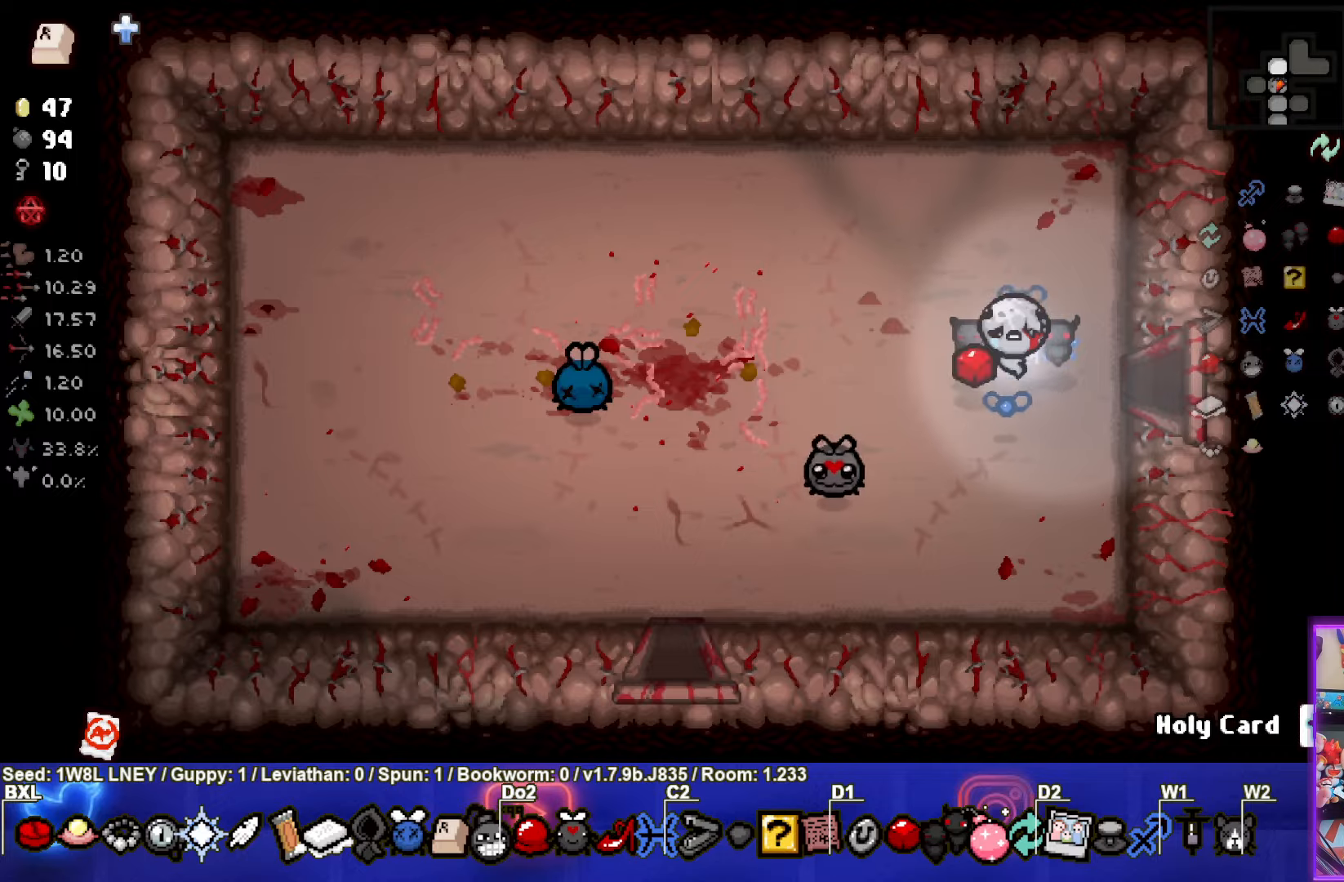
{"dt_ms": 500, "buttons": [], "left_stick": "center", "events": [[216, "left_stick", "right"], [366, "left_stick", "center"]]}
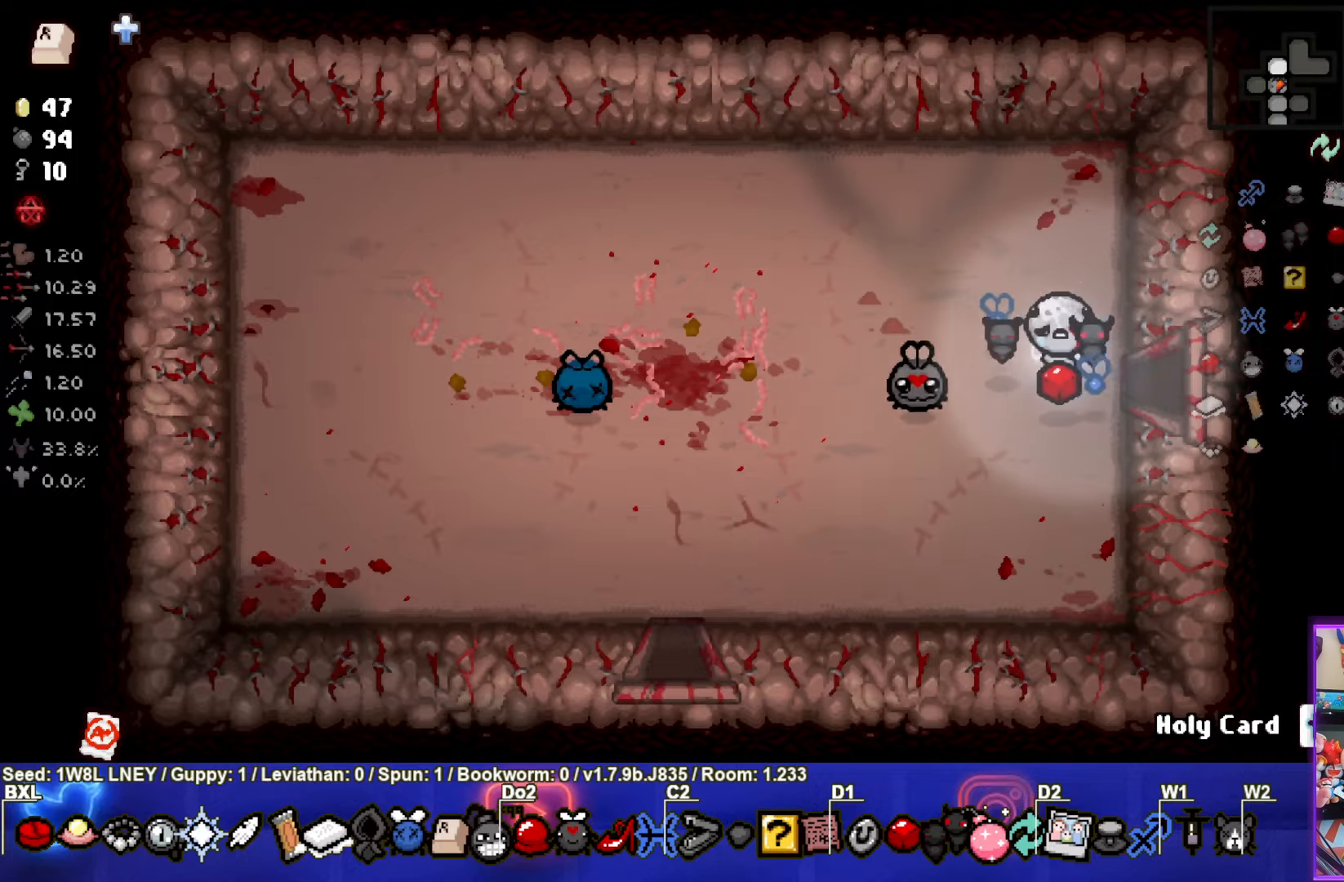
{"dt_ms": 500, "buttons": ["CIRCLE"], "left_stick": "center", "events": [[33, "left_stick", "right"], [466, "CIRCLE", "down"], [466, "left_stick", "center"]]}
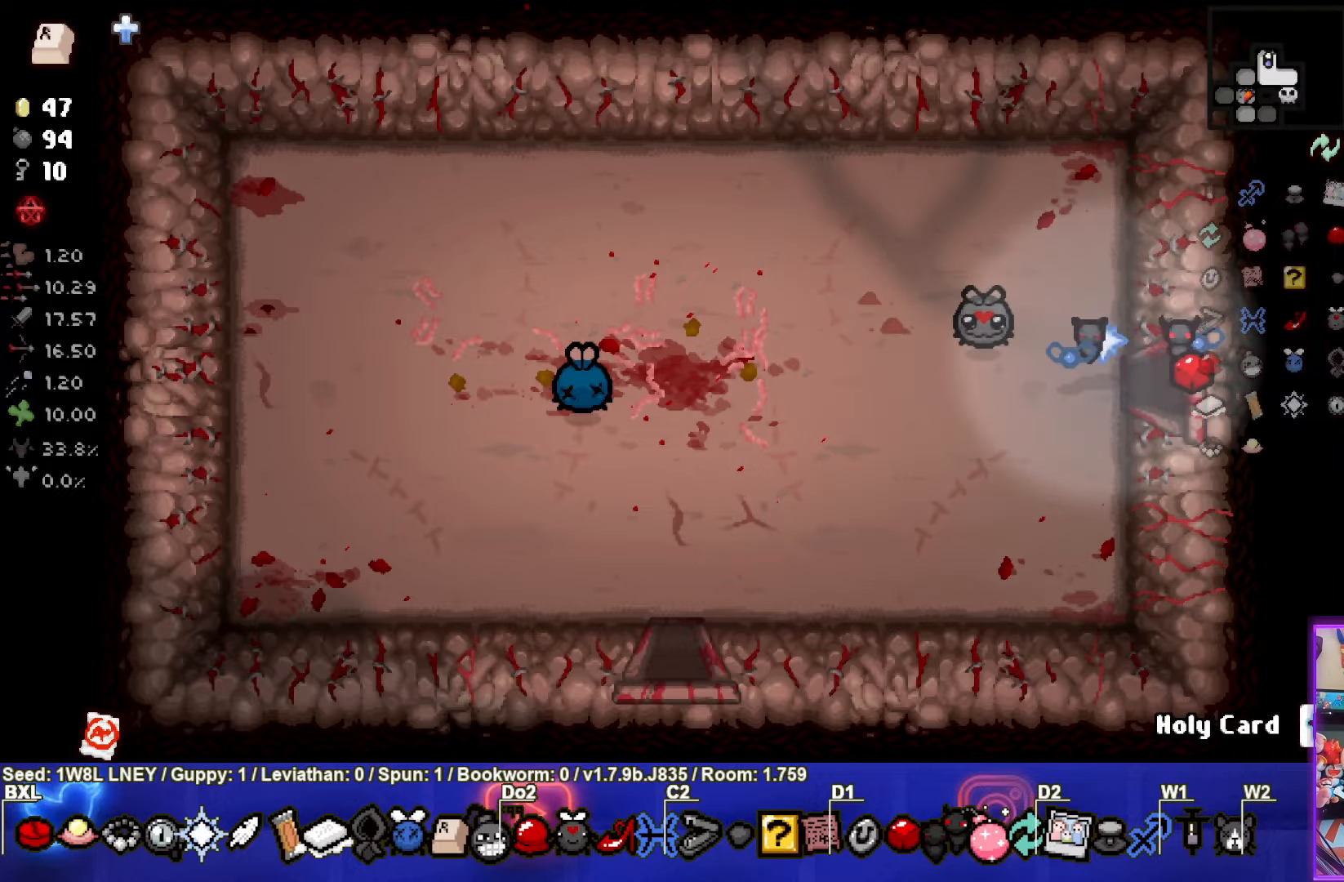
{"dt_ms": 500, "buttons": ["CIRCLE"], "left_stick": "up", "events": [[500, "left_stick", "up"]]}
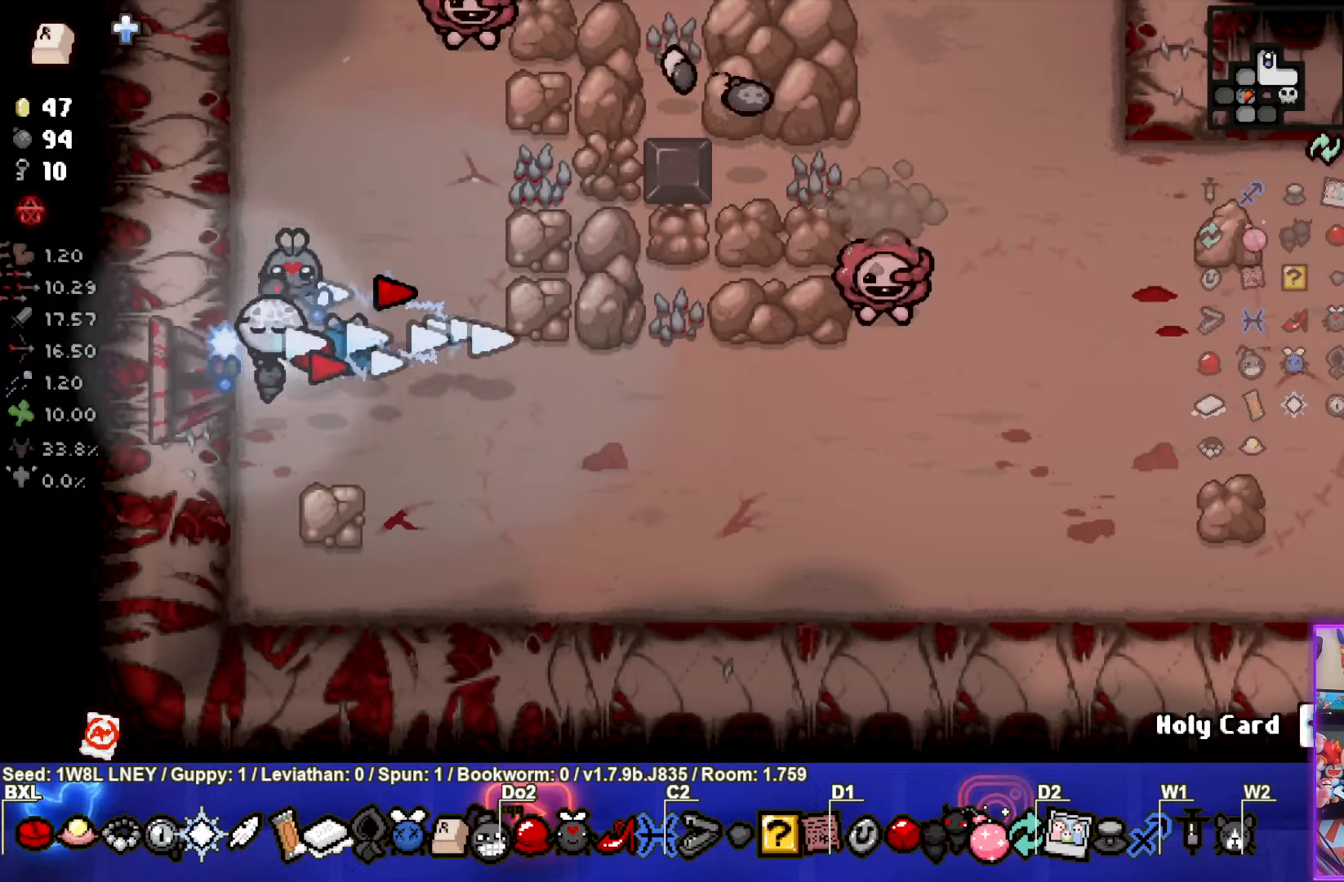
{"dt_ms": 500, "buttons": ["CIRCLE"], "left_stick": "down", "events": [[433, "left_stick", "down"]]}
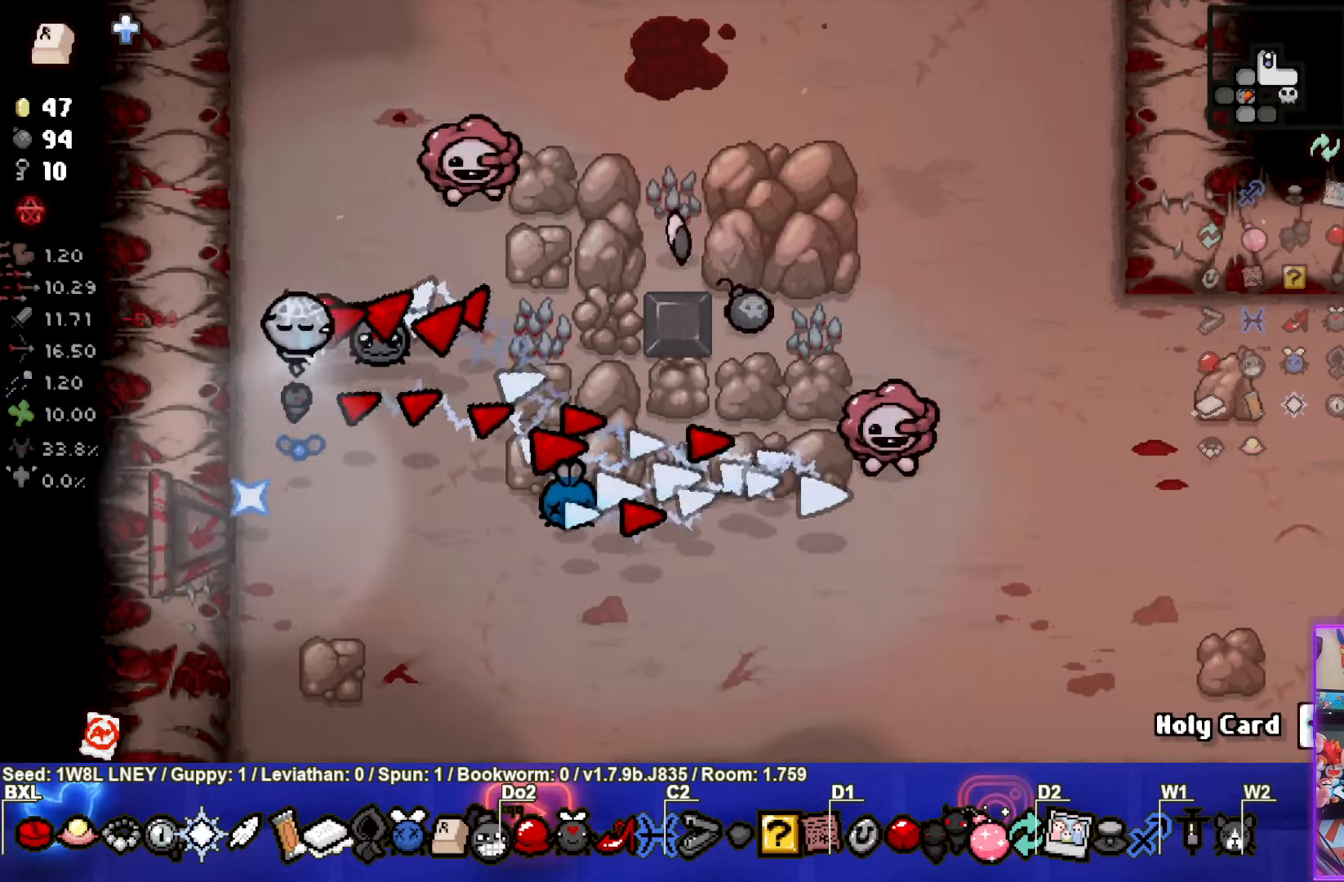
{"dt_ms": 500, "buttons": ["TRIANGLE"], "left_stick": "up-right", "events": [[233, "TRIANGLE", "down"], [233, "left_stick", "down-right"], [283, "CIRCLE", "up"], [466, "left_stick", "up-right"]]}
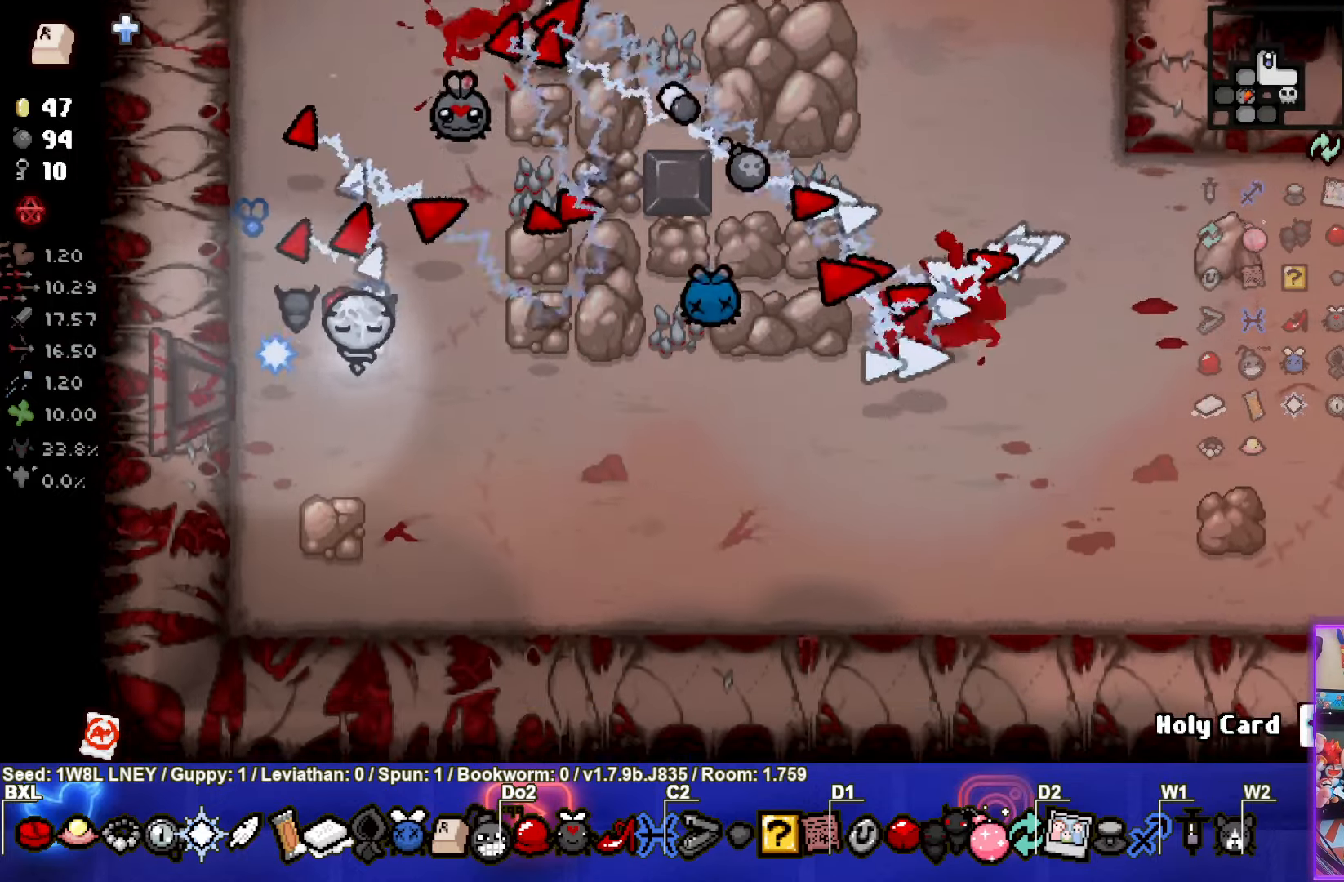
{"dt_ms": 500, "buttons": ["CIRCLE"], "left_stick": "down-right", "events": [[16, "TRIANGLE", "up"], [166, "CIRCLE", "down"], [416, "left_stick", "down-right"]]}
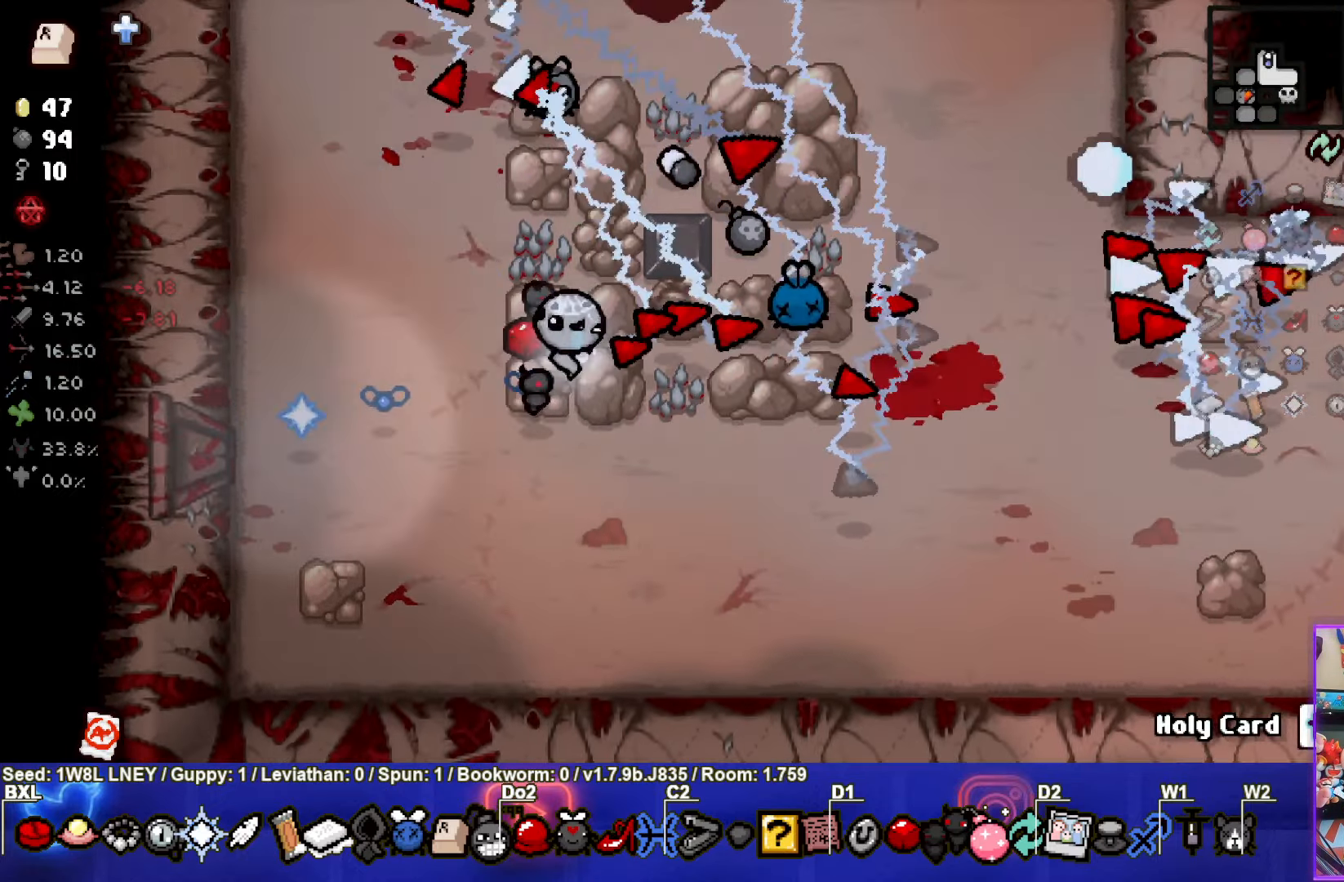
{"dt_ms": 500, "buttons": ["CIRCLE"], "left_stick": "right", "events": [[183, "CIRCLE", "up"], [266, "CIRCLE", "down"], [450, "left_stick", "right"]]}
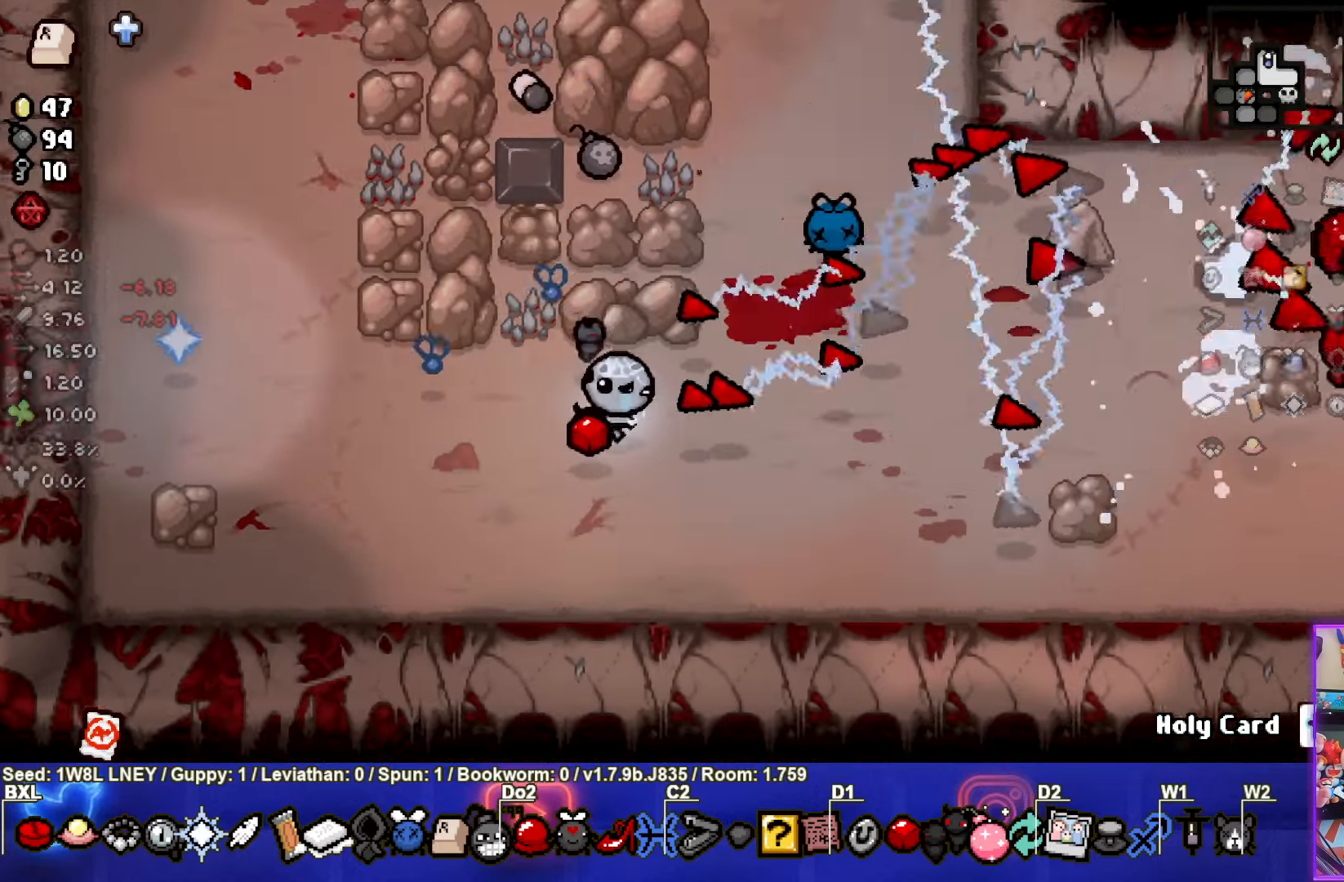
{"dt_ms": 500, "buttons": ["CIRCLE"], "left_stick": "right", "events": [[83, "left_stick", "up"], [283, "CIRCLE", "up"], [350, "left_stick", "right"], [383, "CIRCLE", "down"]]}
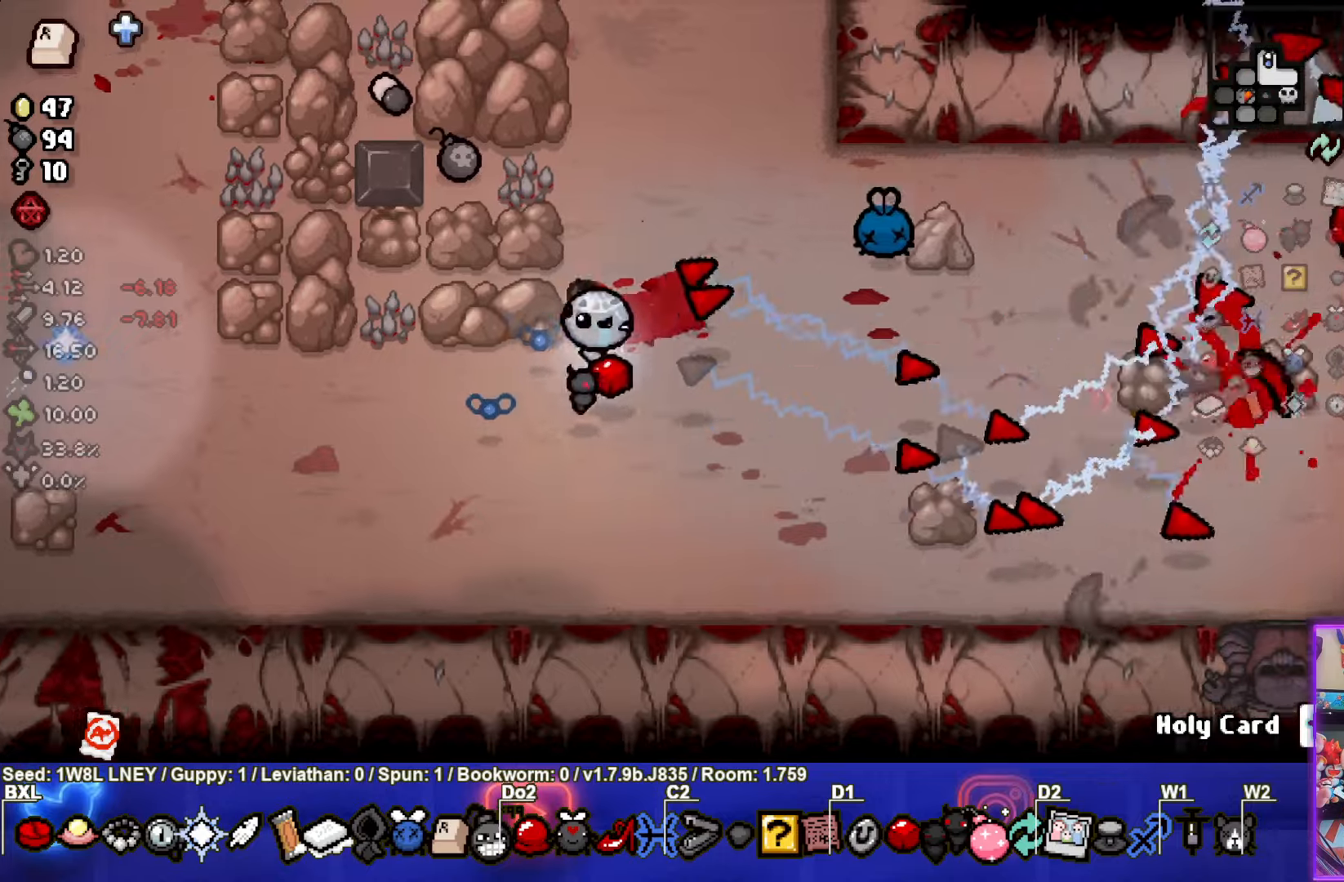
{"dt_ms": 500, "buttons": [], "left_stick": "left", "events": [[100, "left_stick", "center"], [133, "CIRCLE", "up"], [183, "left_stick", "left"]]}
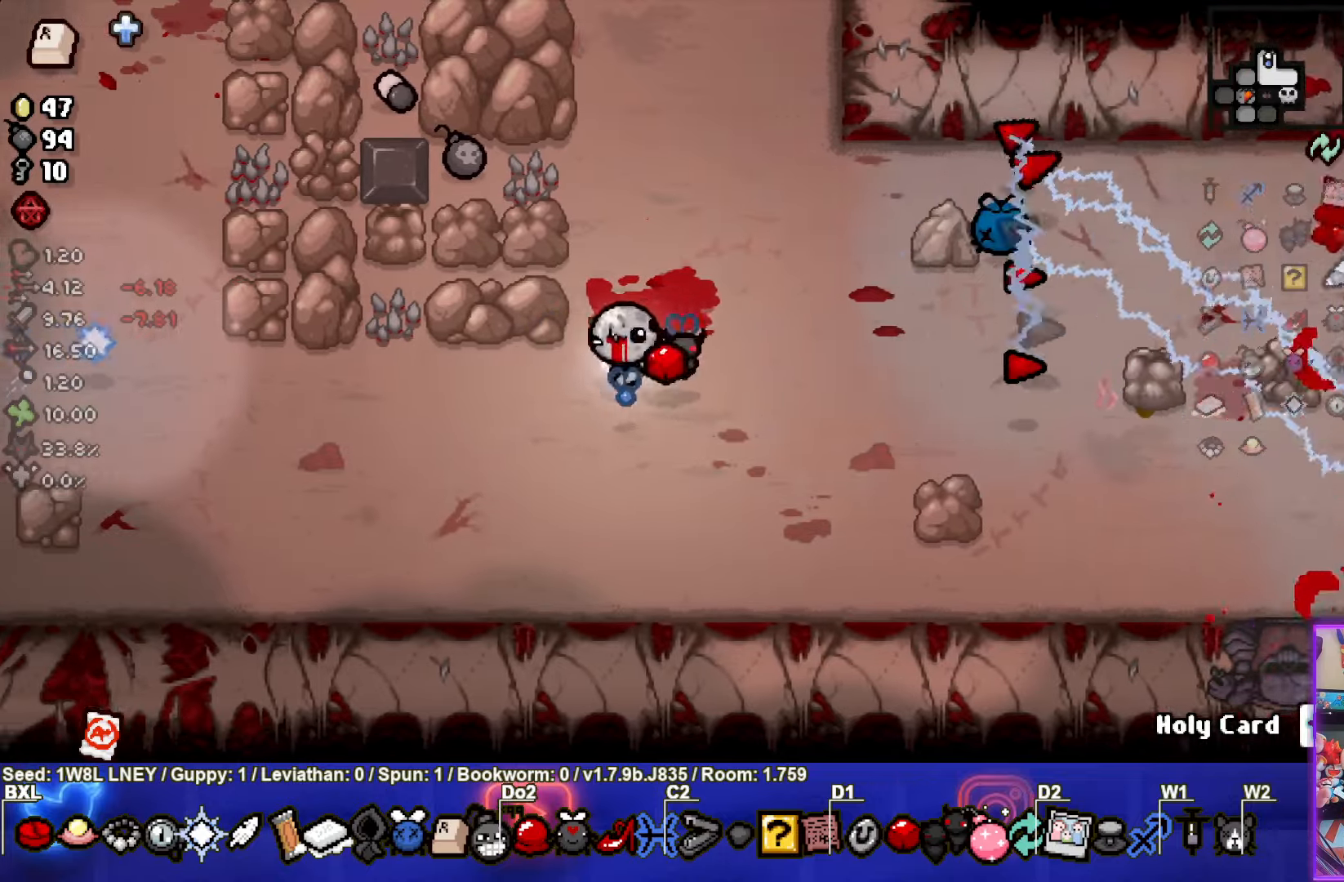
{"dt_ms": 500, "buttons": [], "left_stick": "down", "events": [[17, "left_stick", "up-right"], [67, "CIRCLE", "down"], [433, "CIRCLE", "up"], [483, "left_stick", "down"]]}
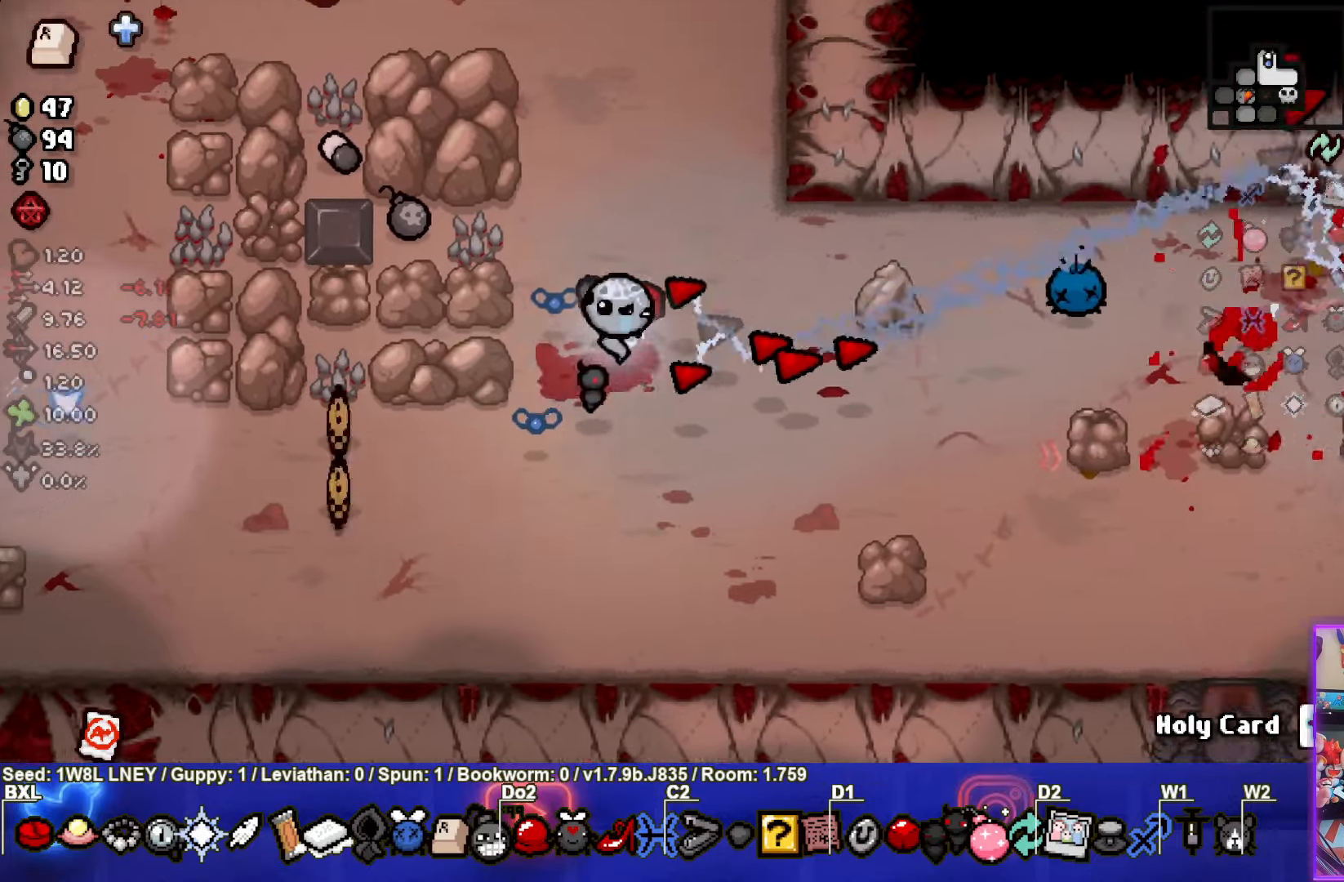
{"dt_ms": 500, "buttons": [], "left_stick": "down-left", "events": [[250, "left_stick", "center"], [383, "left_stick", "down-left"]]}
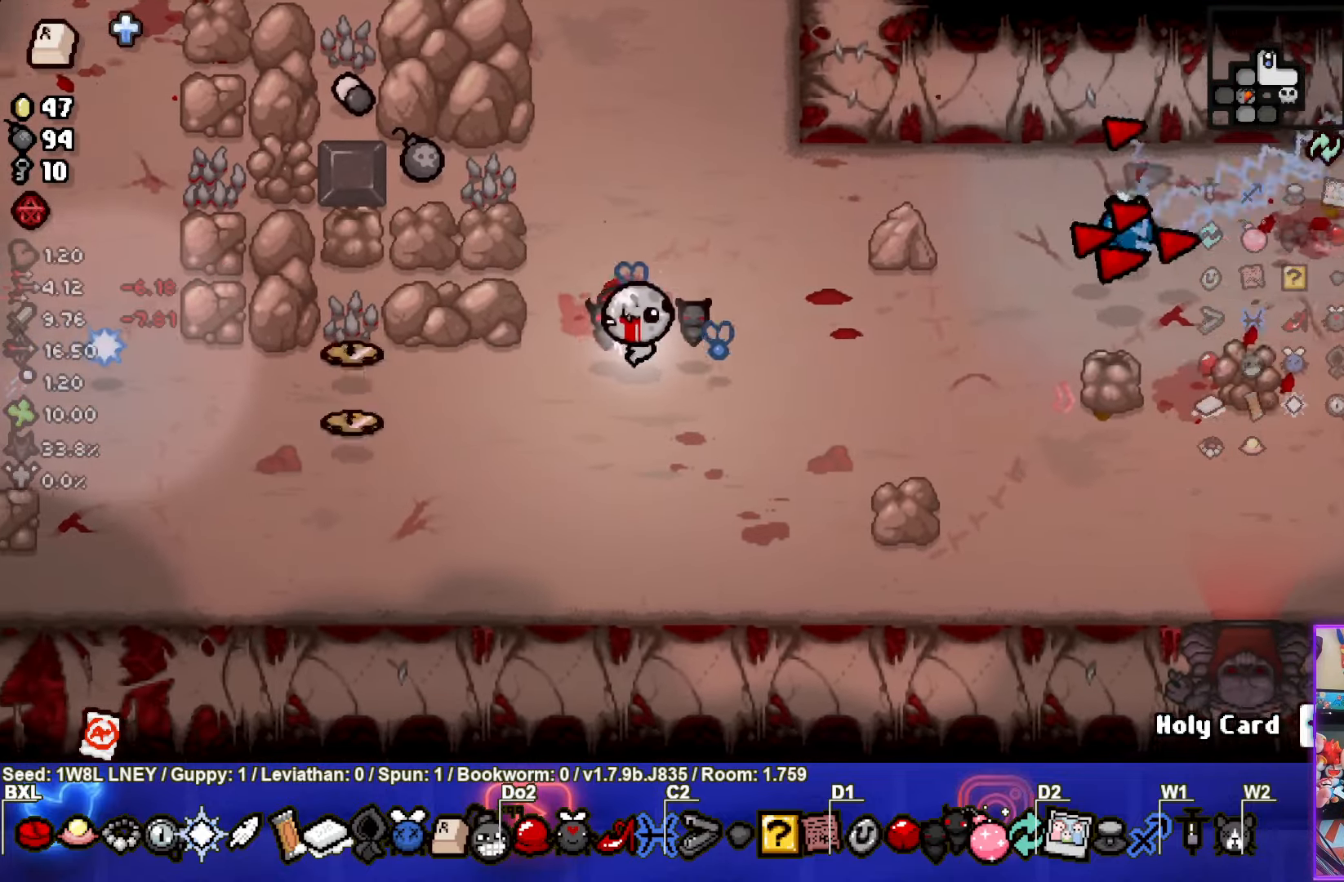
{"dt_ms": 500, "buttons": [], "left_stick": "down-left", "events": [[100, "left_stick", "left"], [483, "left_stick", "down-left"]]}
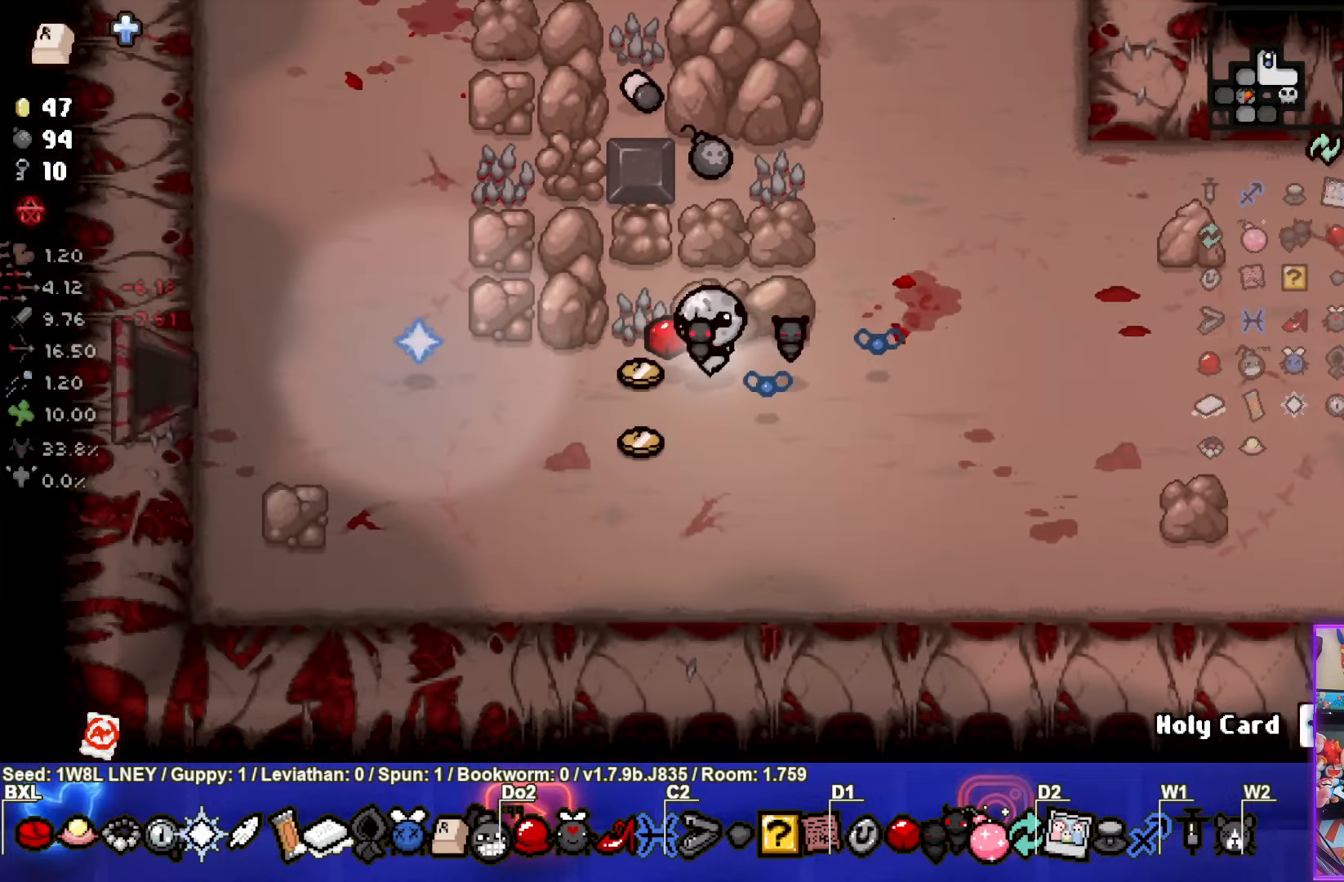
{"dt_ms": 500, "buttons": [], "left_stick": "up", "events": [[117, "left_stick", "down-right"], [267, "left_stick", "up-right"], [483, "left_stick", "up"]]}
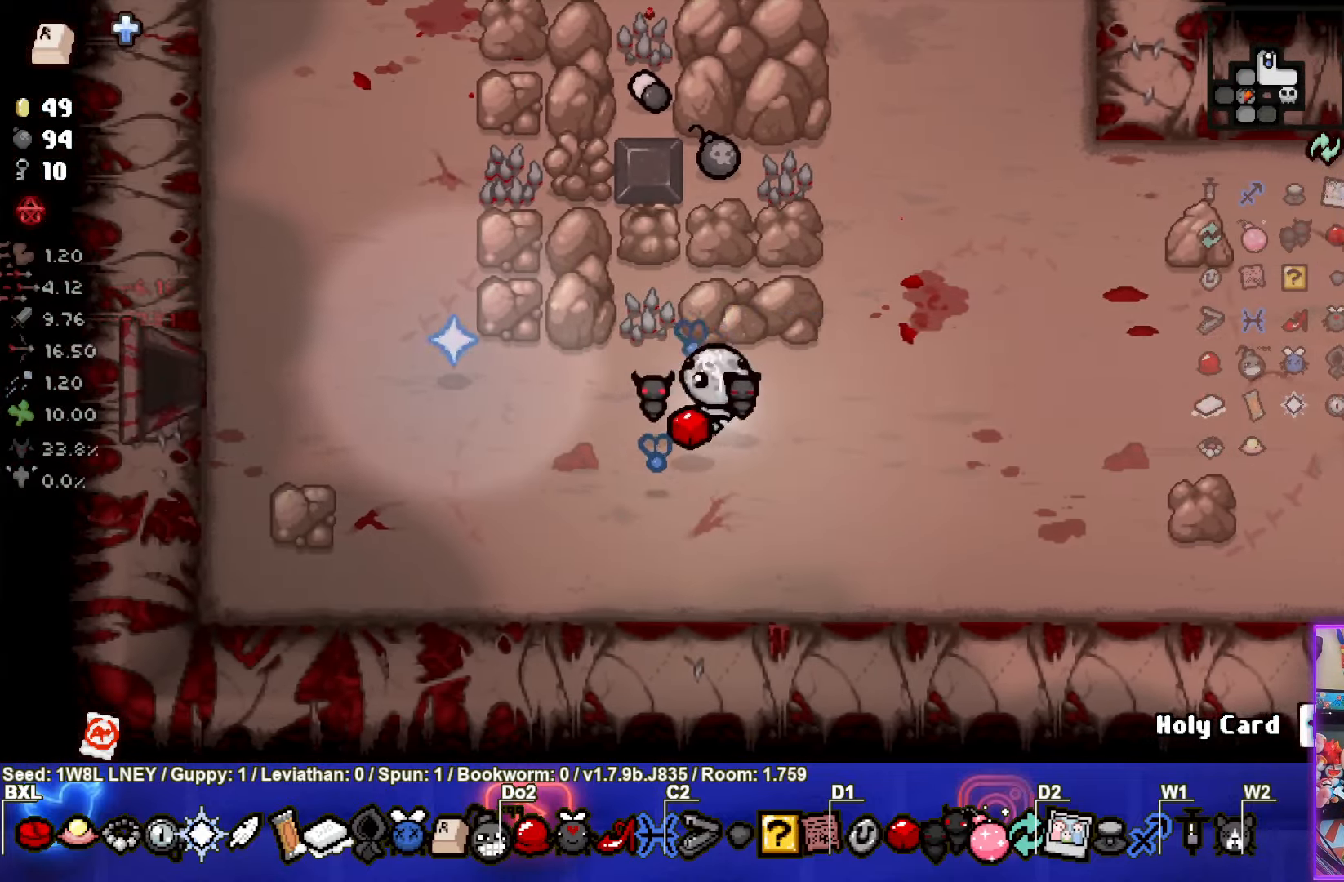
{"dt_ms": 500, "buttons": [], "left_stick": "up", "events": []}
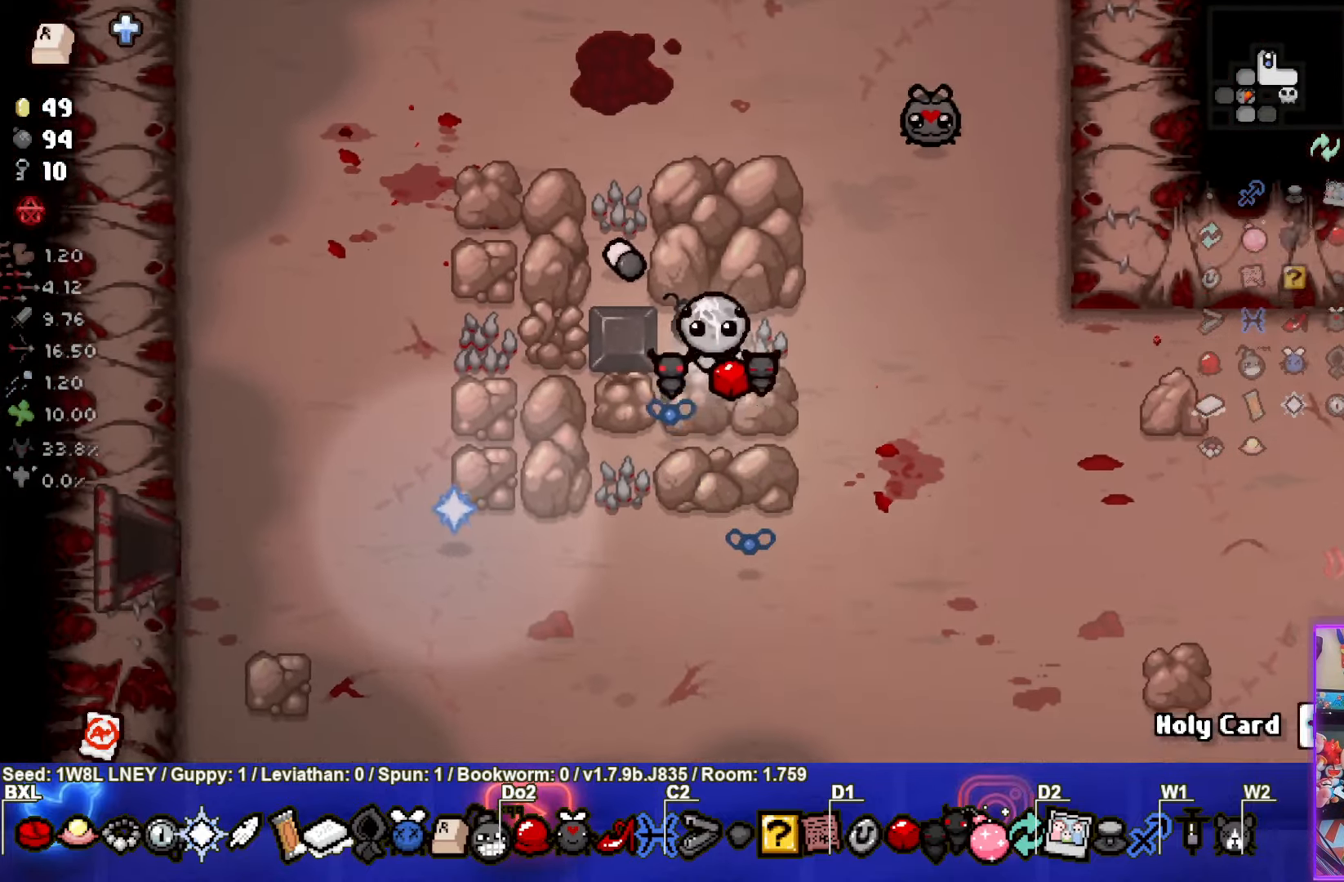
{"dt_ms": 500, "buttons": [], "left_stick": "down", "events": [[117, "left_stick", "down"]]}
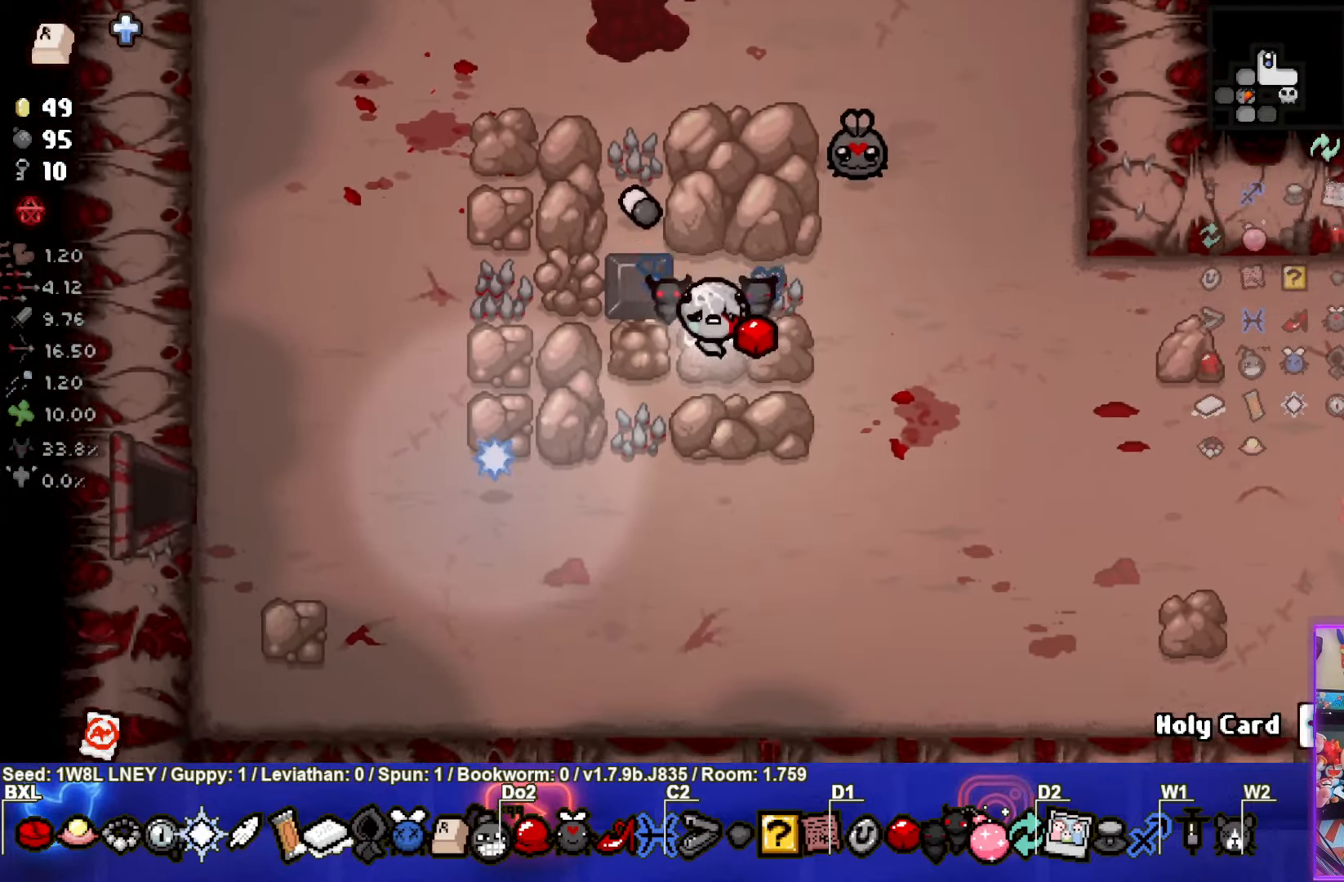
{"dt_ms": 1000, "buttons": [], "left_stick": "center"}
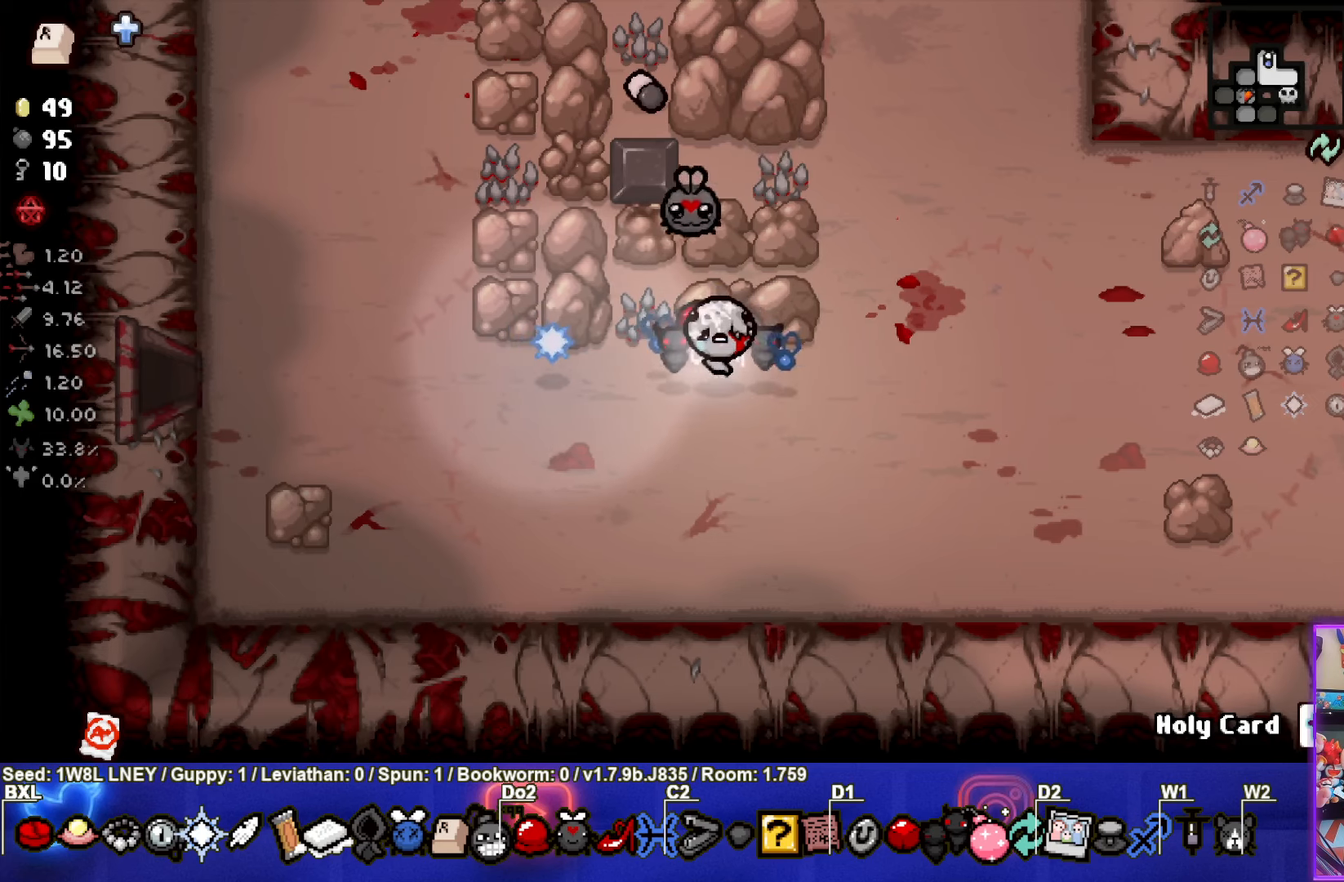
{"dt_ms": 500, "buttons": [], "left_stick": "center", "events": []}
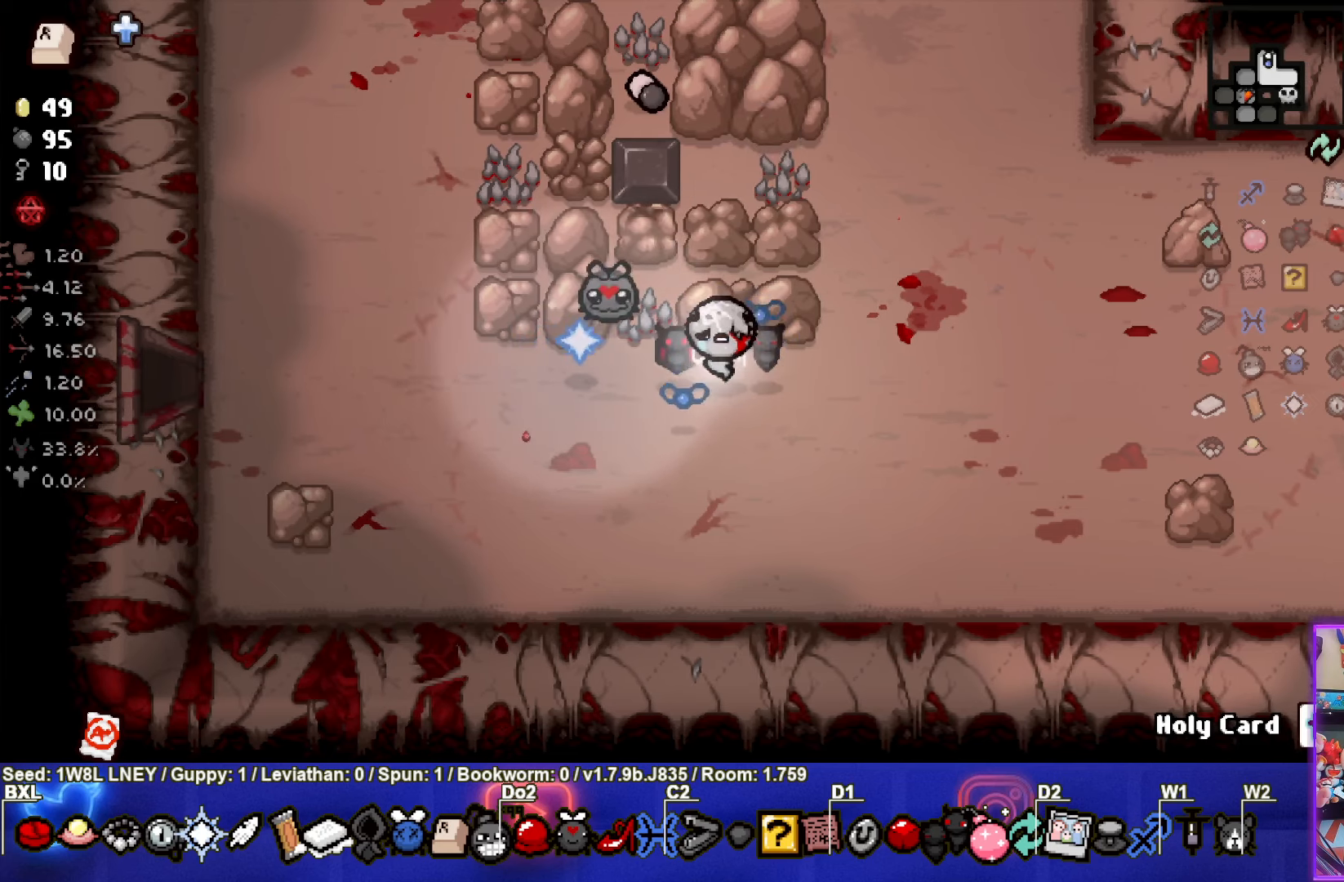
{"dt_ms": 500, "buttons": [], "left_stick": "center", "events": []}
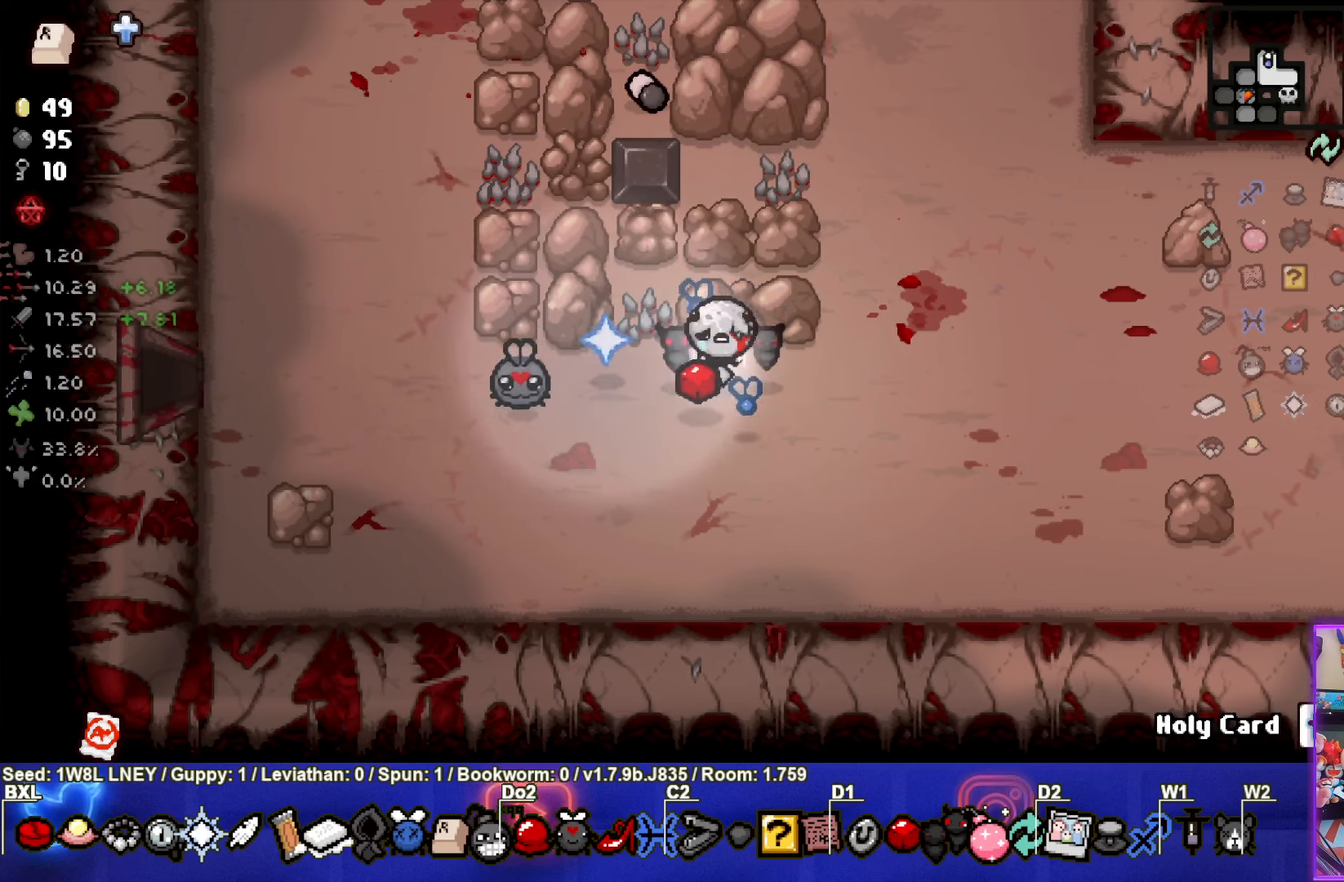
{"dt_ms": 500, "buttons": [], "left_stick": "center", "events": []}
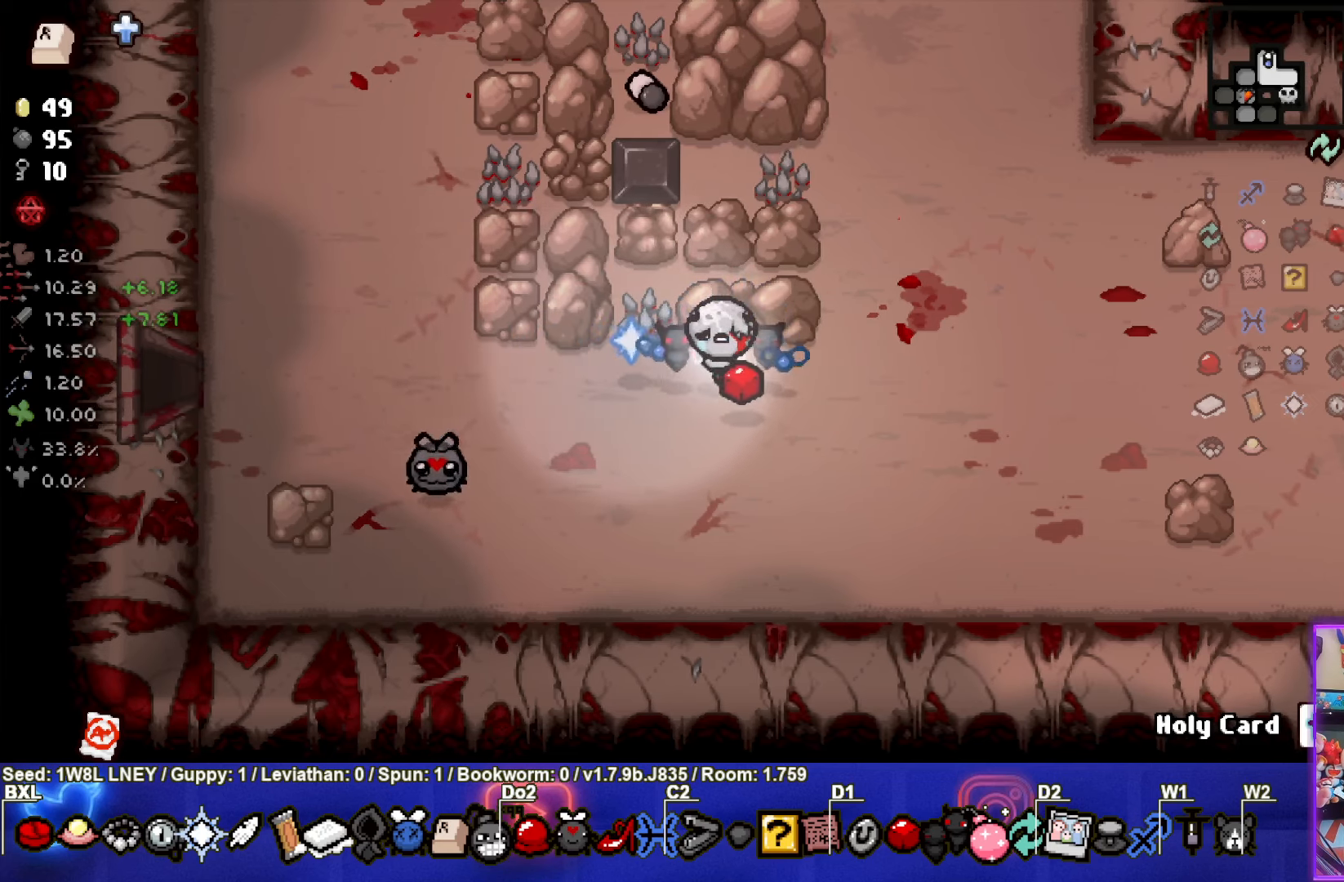
{"dt_ms": 500, "buttons": [], "left_stick": "center", "events": []}
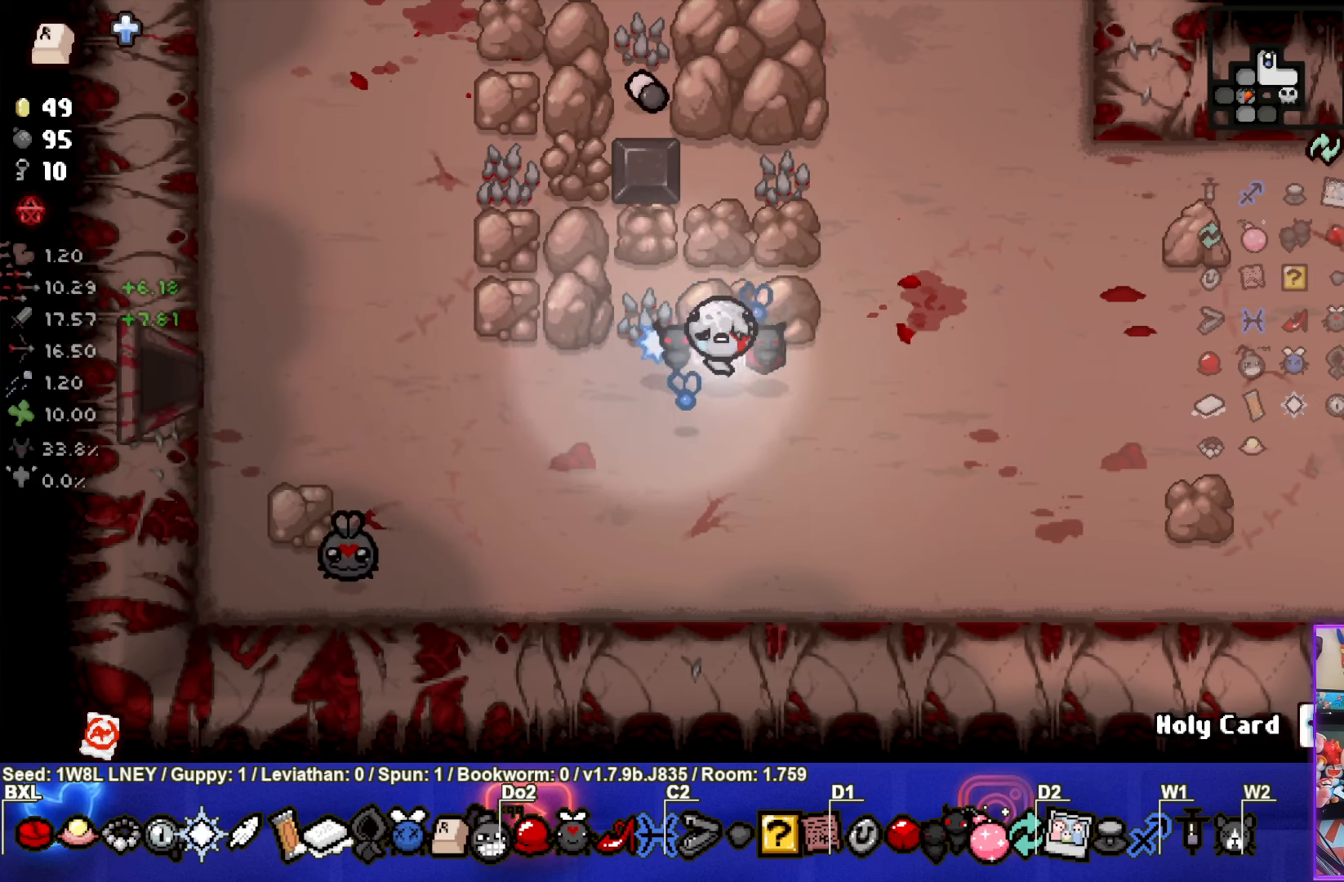
{"dt_ms": 500, "buttons": [], "left_stick": "center", "events": []}
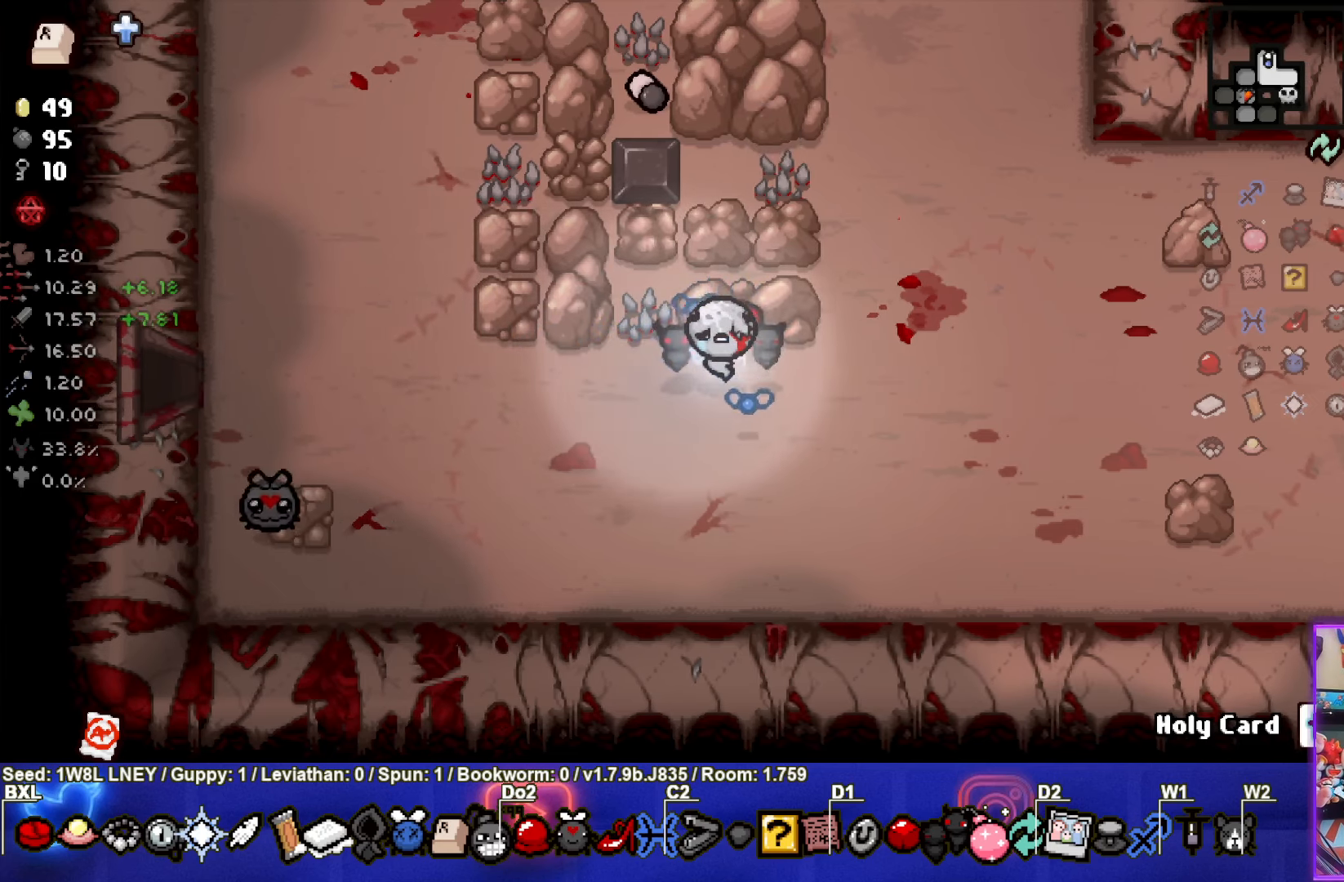
{"dt_ms": 500, "buttons": [], "left_stick": "center", "events": []}
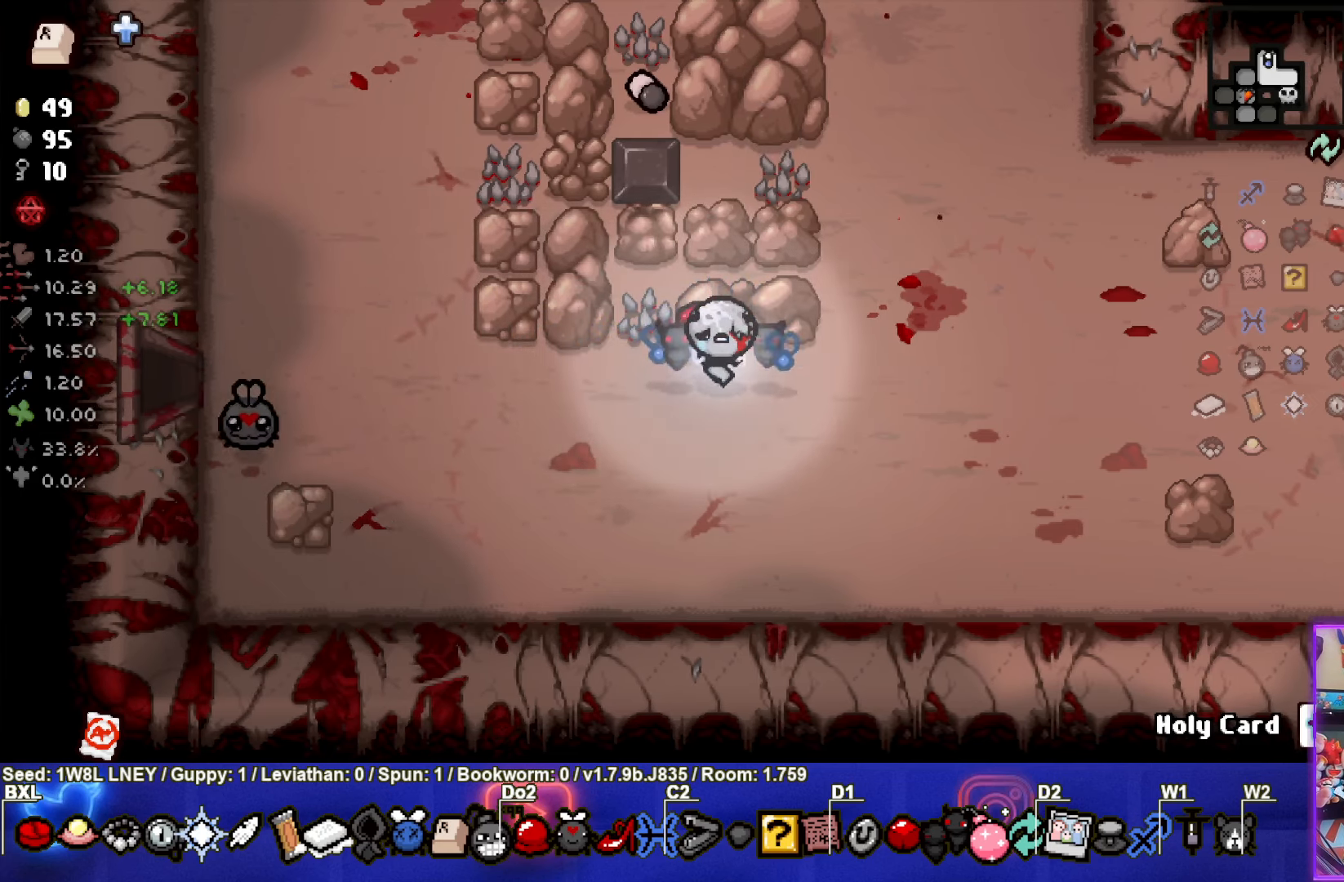
{"dt_ms": 500, "buttons": [], "left_stick": "center", "events": []}
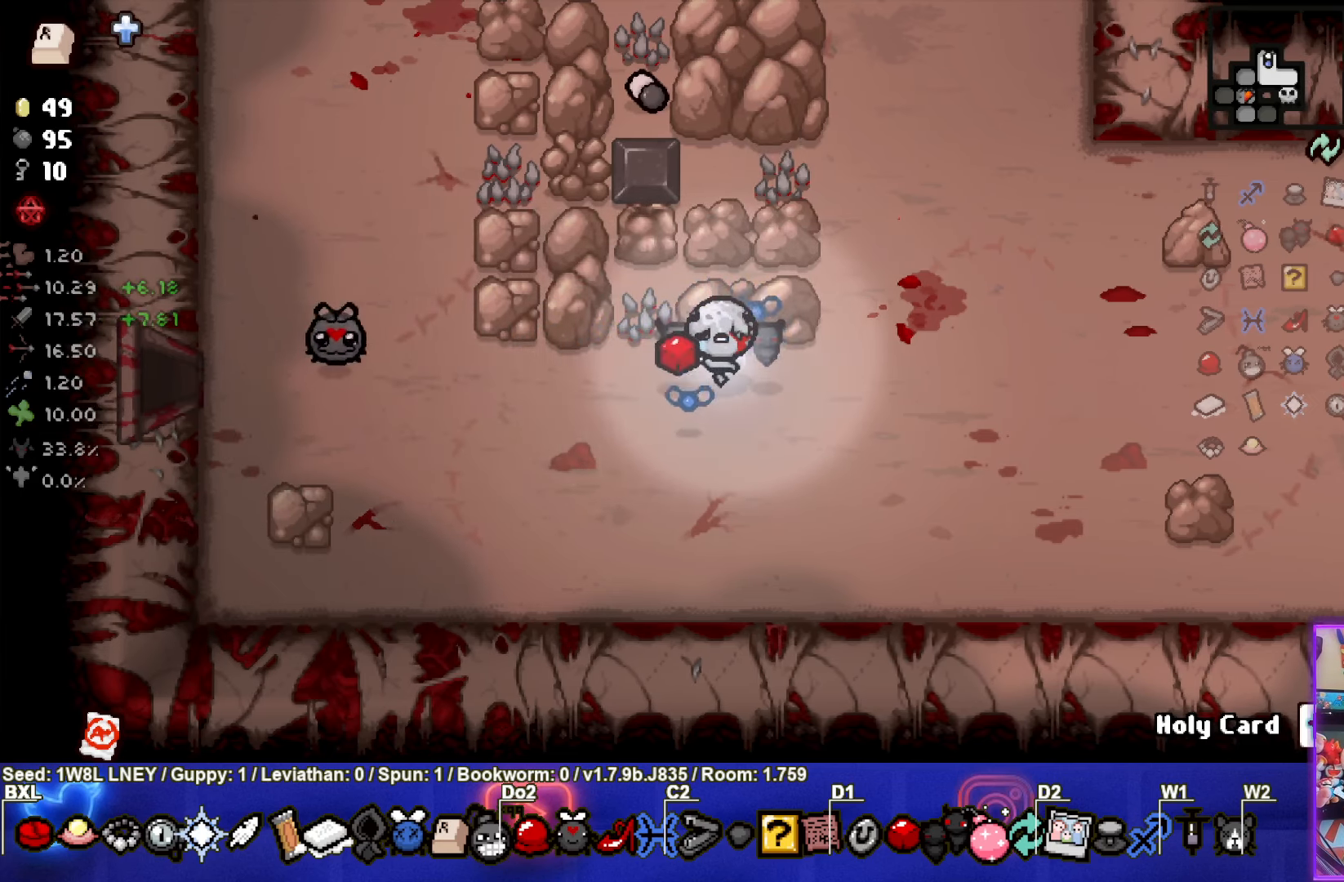
{"dt_ms": 500, "buttons": [], "left_stick": "center", "events": []}
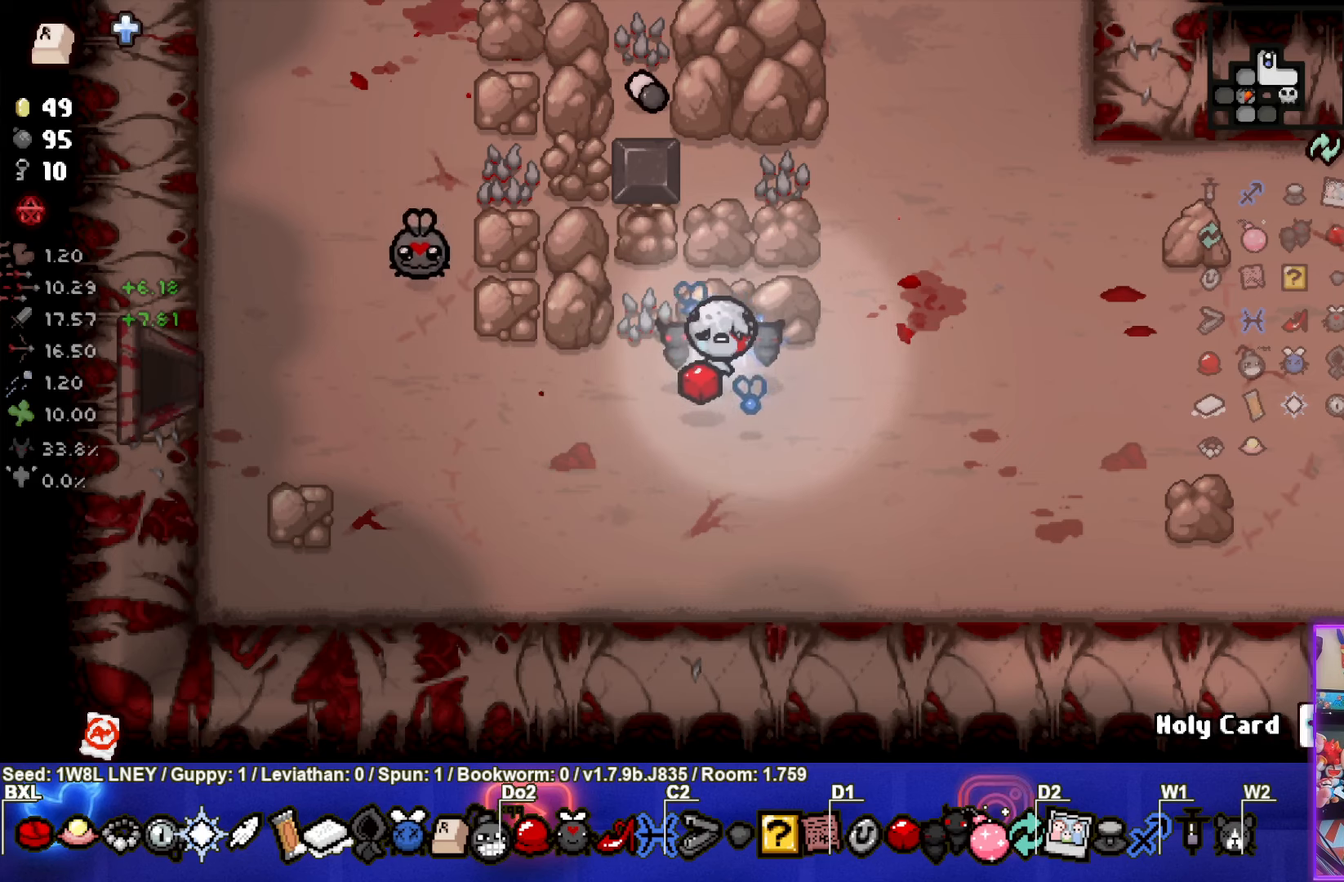
{"dt_ms": 500, "buttons": [], "left_stick": "center", "events": []}
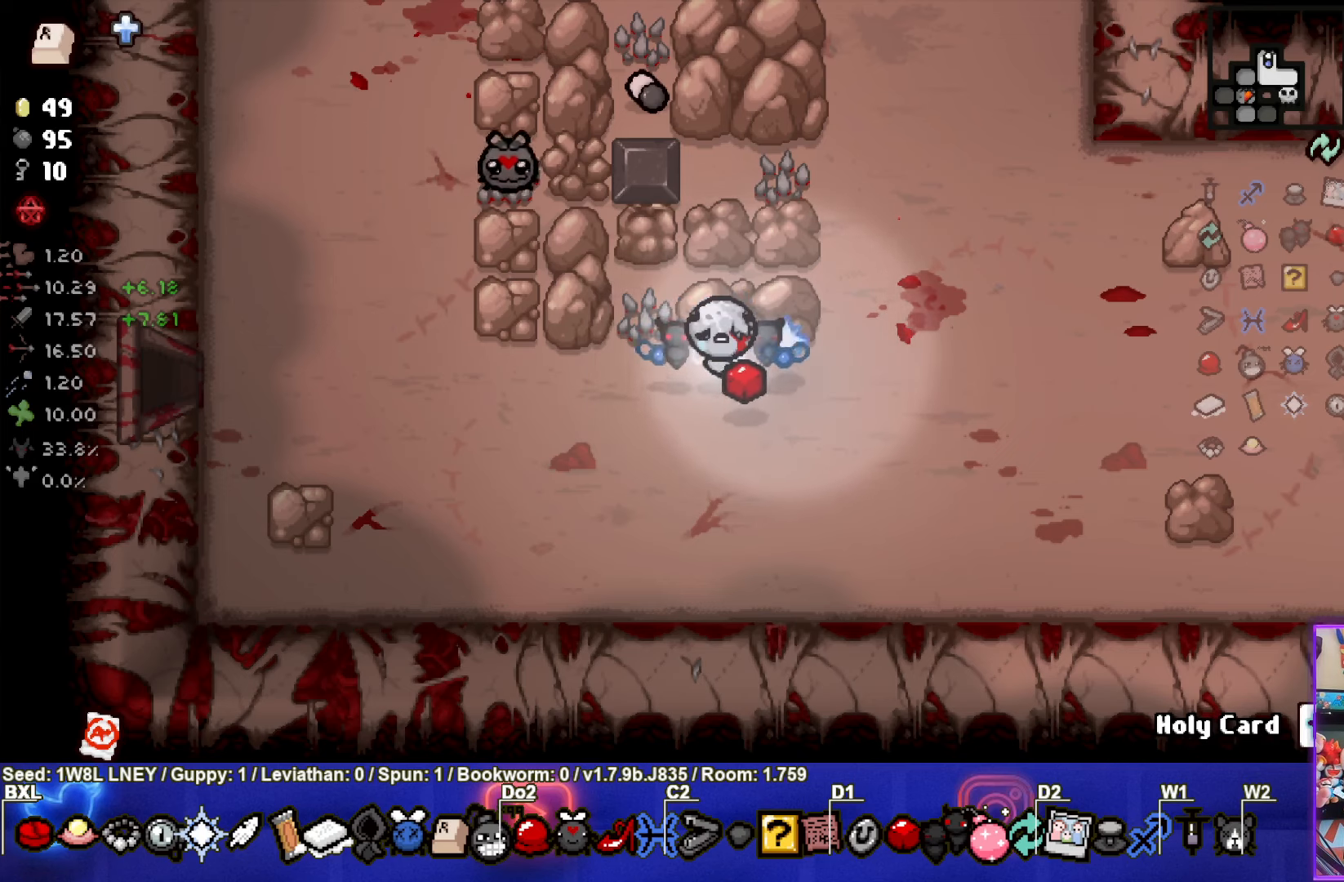
{"dt_ms": 500, "buttons": [], "left_stick": "center", "events": [[50, "left_stick", "right"], [316, "left_stick", "center"]]}
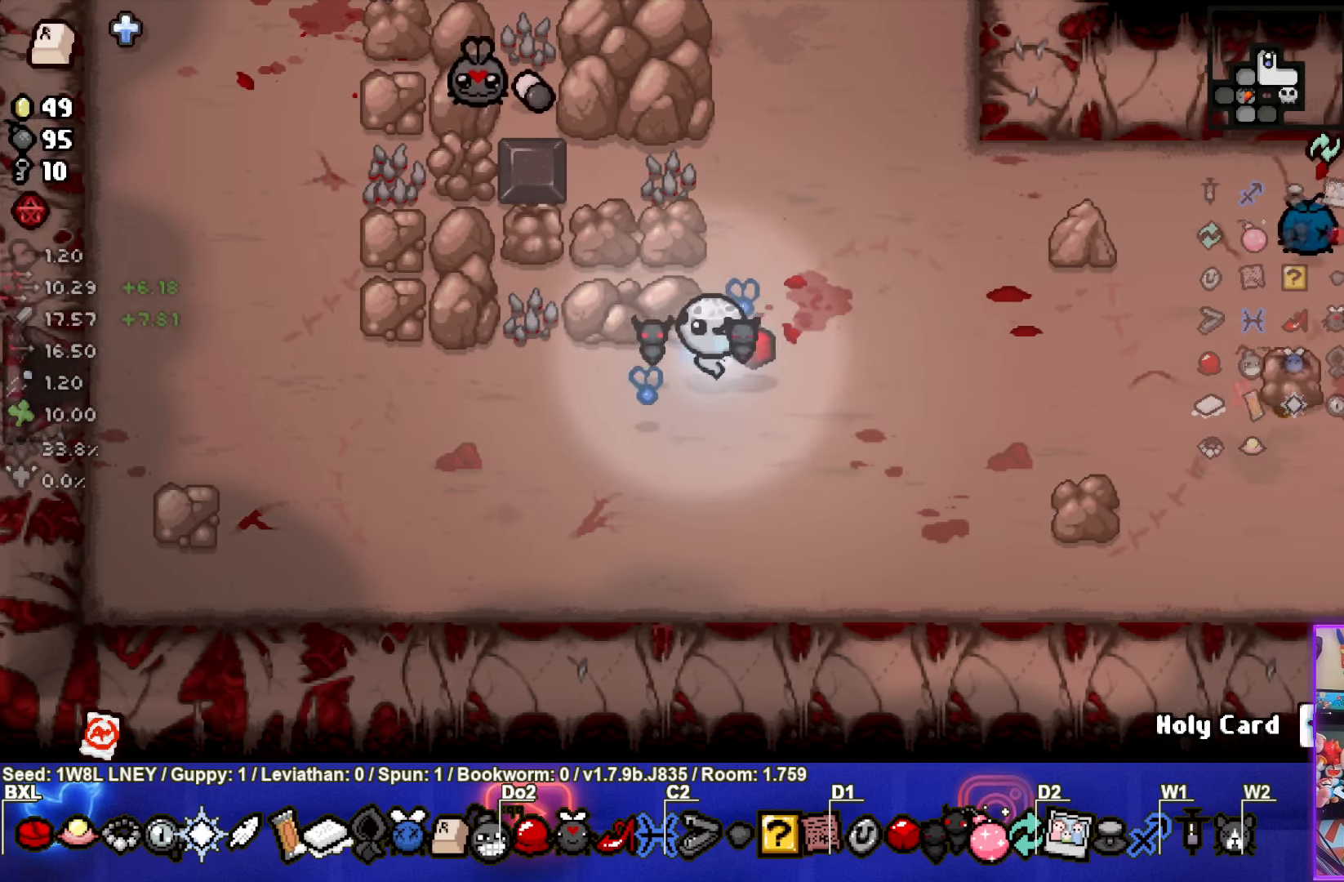
{"dt_ms": 500, "buttons": [], "left_stick": "right", "events": [[450, "left_stick", "right"]]}
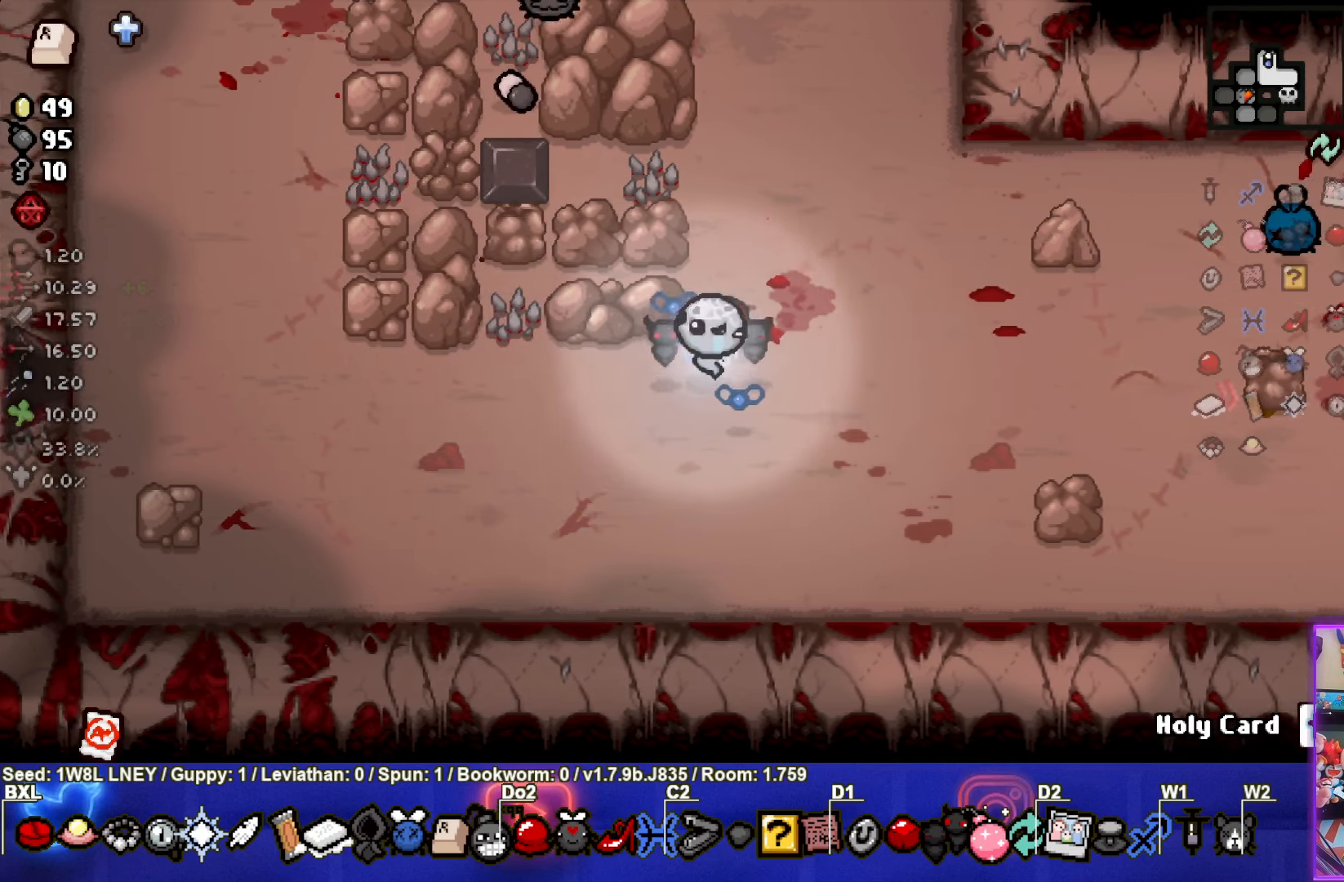
{"dt_ms": 500, "buttons": [], "left_stick": "center", "events": [[166, "left_stick", "center"]]}
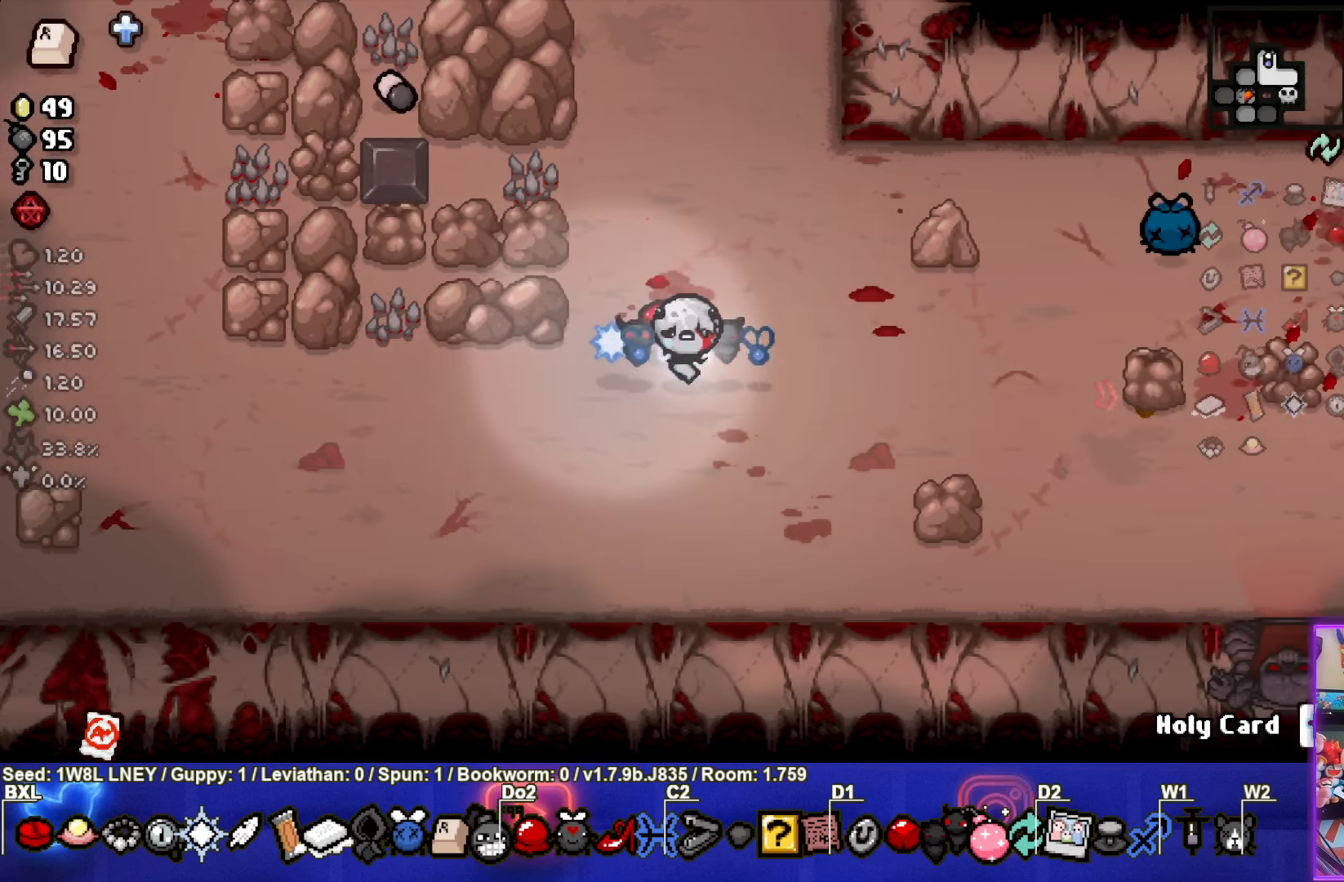
{"dt_ms": 500, "buttons": [], "left_stick": "center", "events": []}